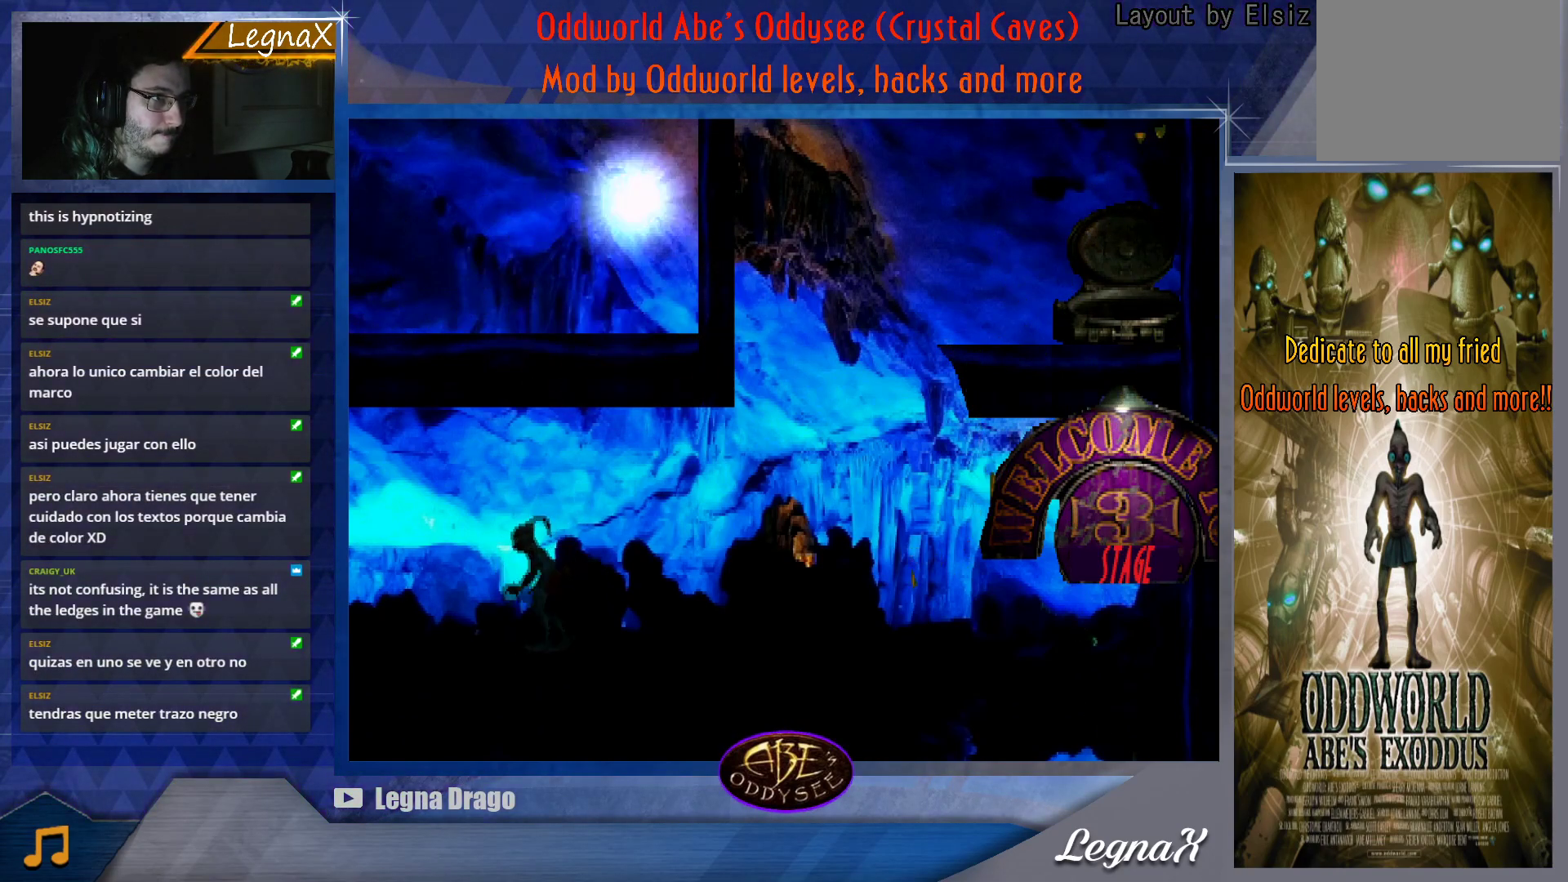
Gameplay with a controller (PlayStation layout); each line is a JSON object with the inputs held at the frame after it. "button_events" lists button changes between this image and that frame as [ms after this image, input, new state], when the widget could be followed in between (sticks are given only as held states). Not read: L3 R3 right_stick.
{"buttons": ["CROSS"], "left_stick": "left", "button_events": [[84, "CROSS", "down"]]}
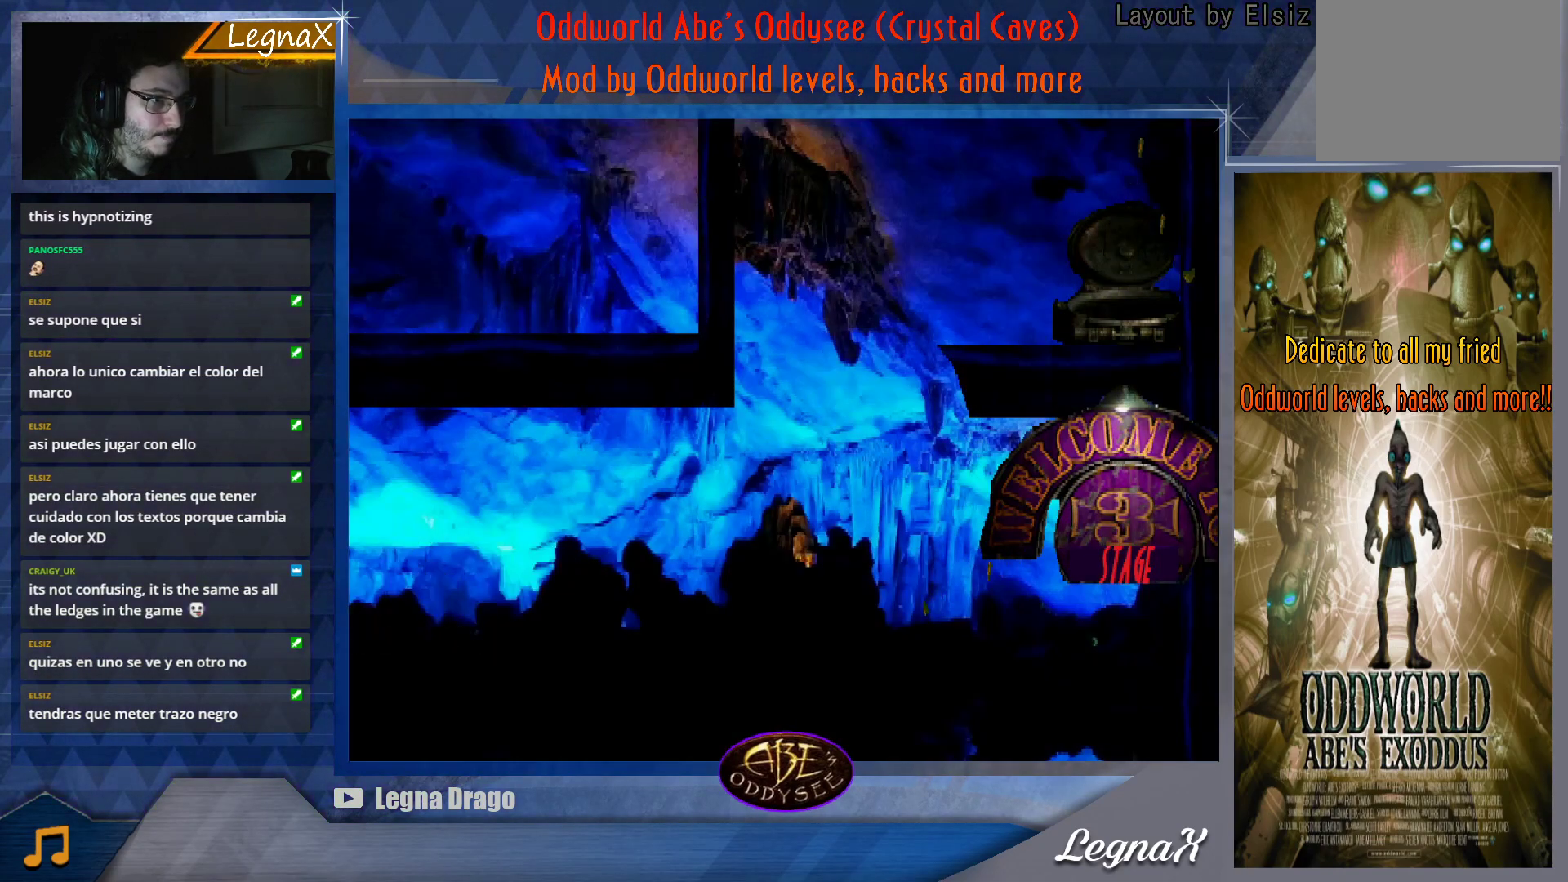
{"buttons": [], "left_stick": "center", "button_events": [[250, "CROSS", "up"]]}
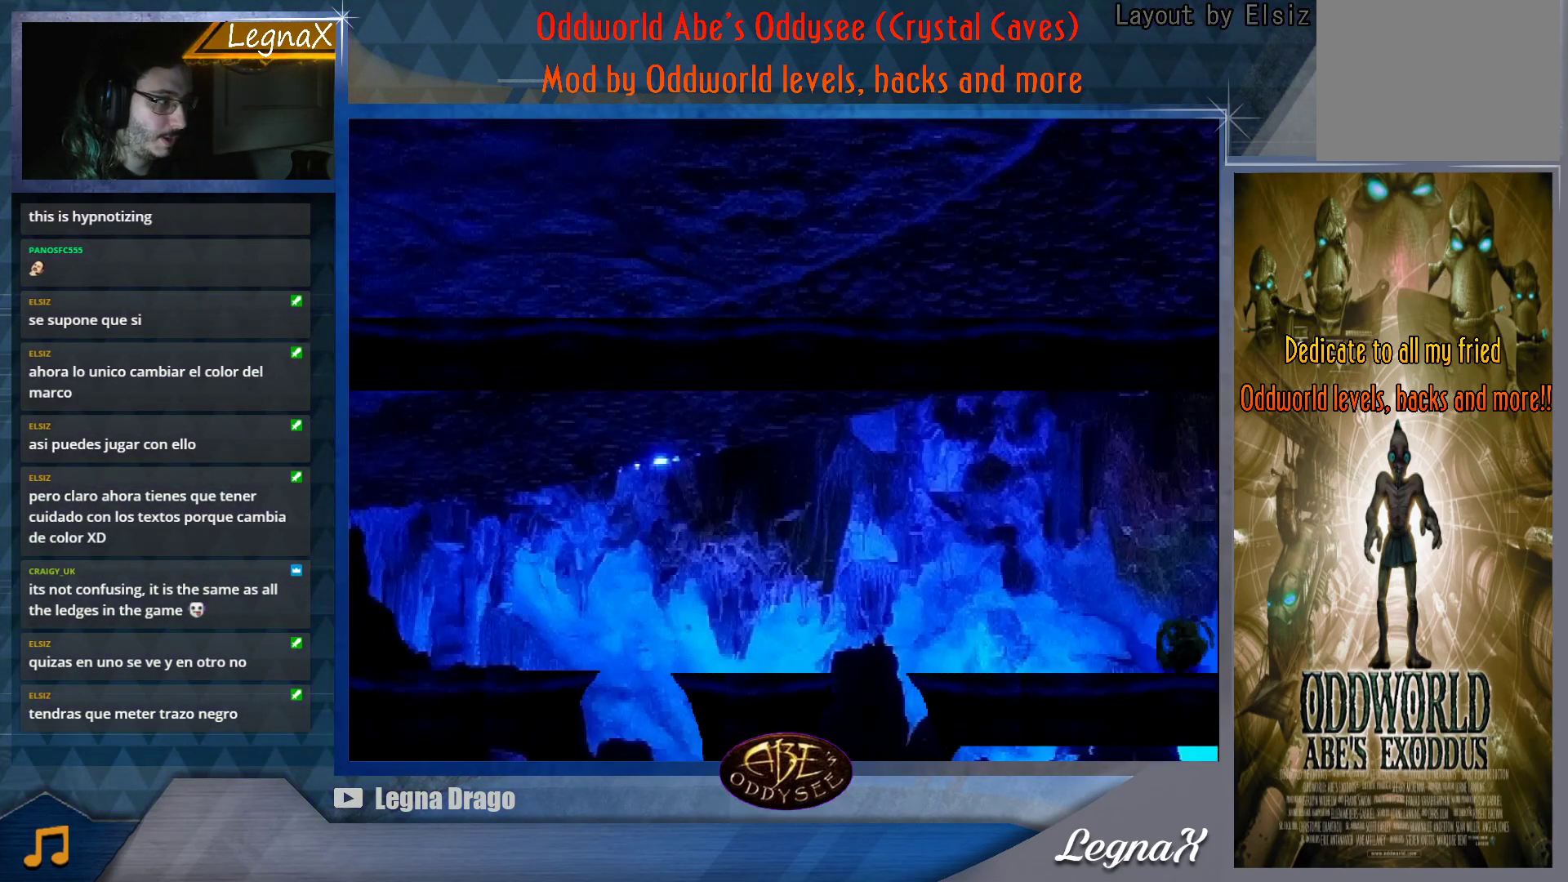
{"buttons": [], "left_stick": "left", "button_events": []}
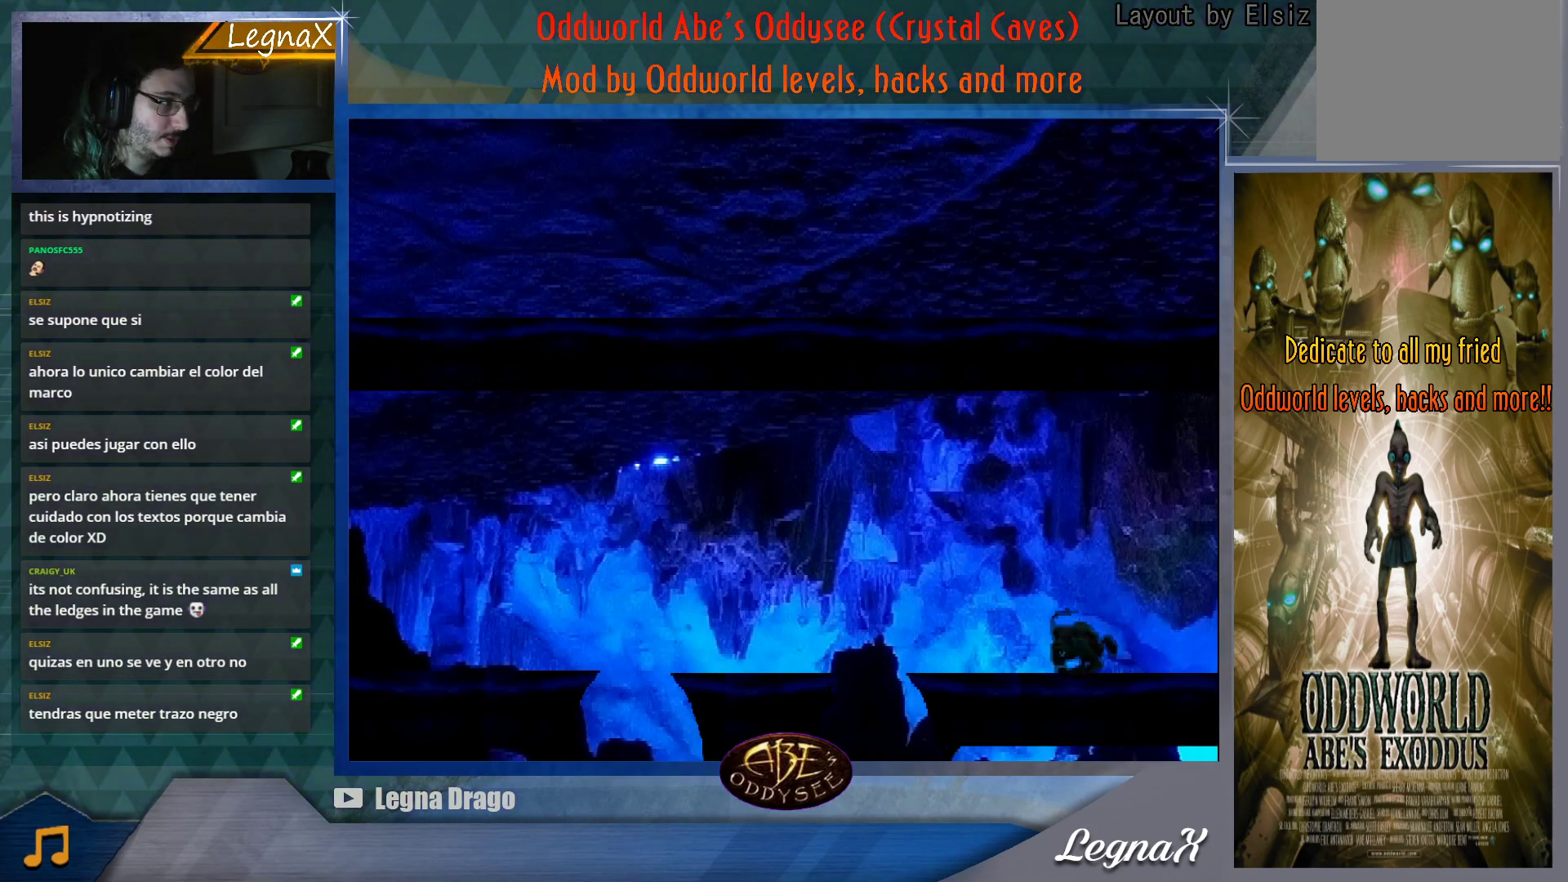
{"buttons": [], "left_stick": "center", "button_events": []}
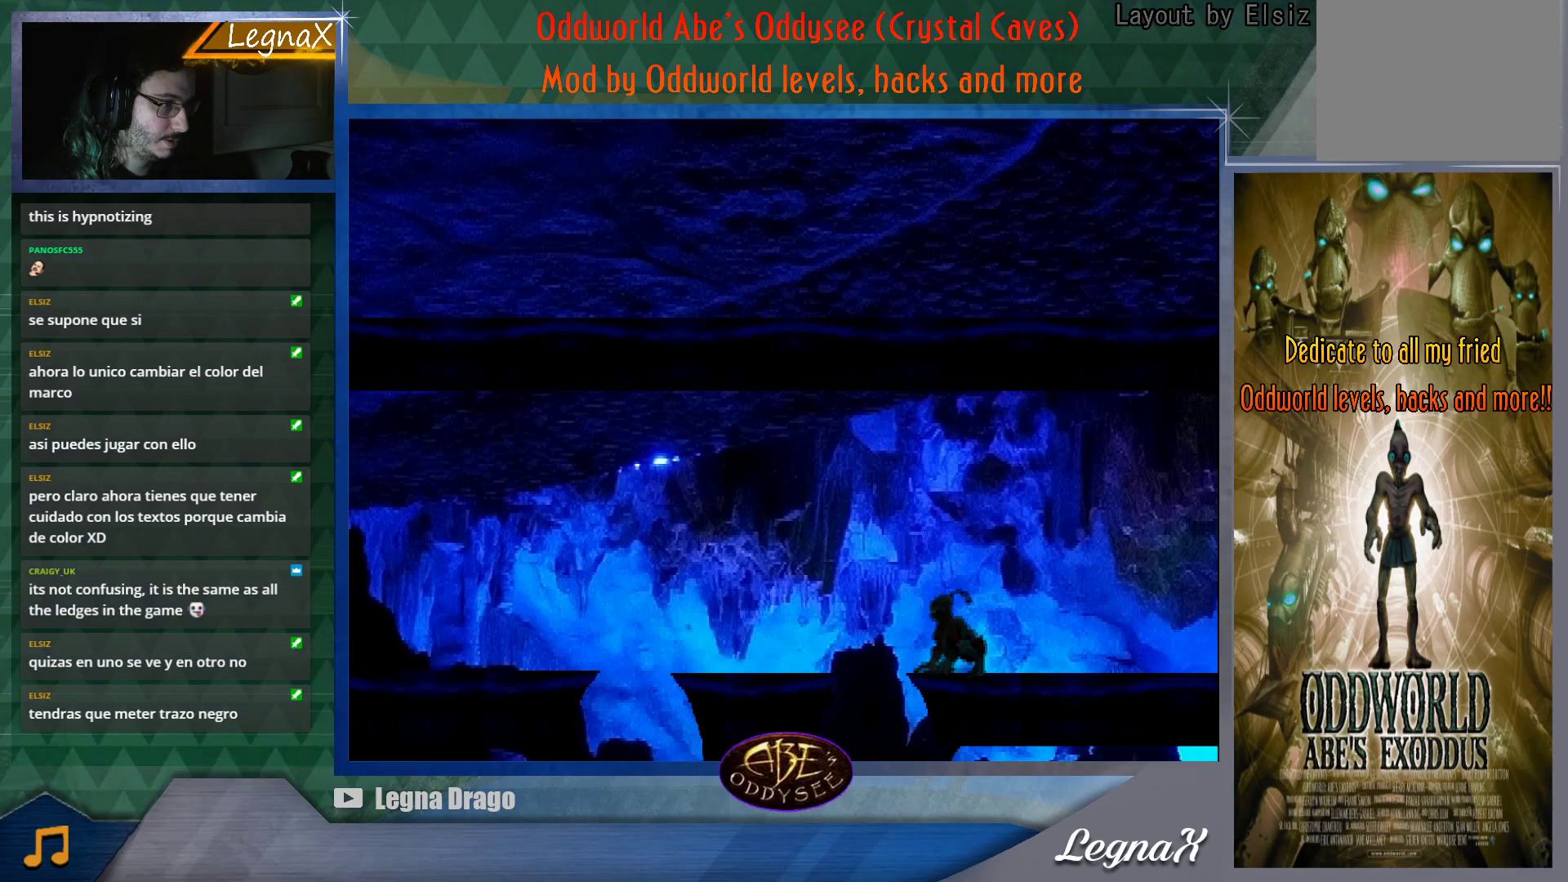
{"buttons": ["TRIANGLE"], "left_stick": "center", "button_events": [[334, "TRIANGLE", "down"]]}
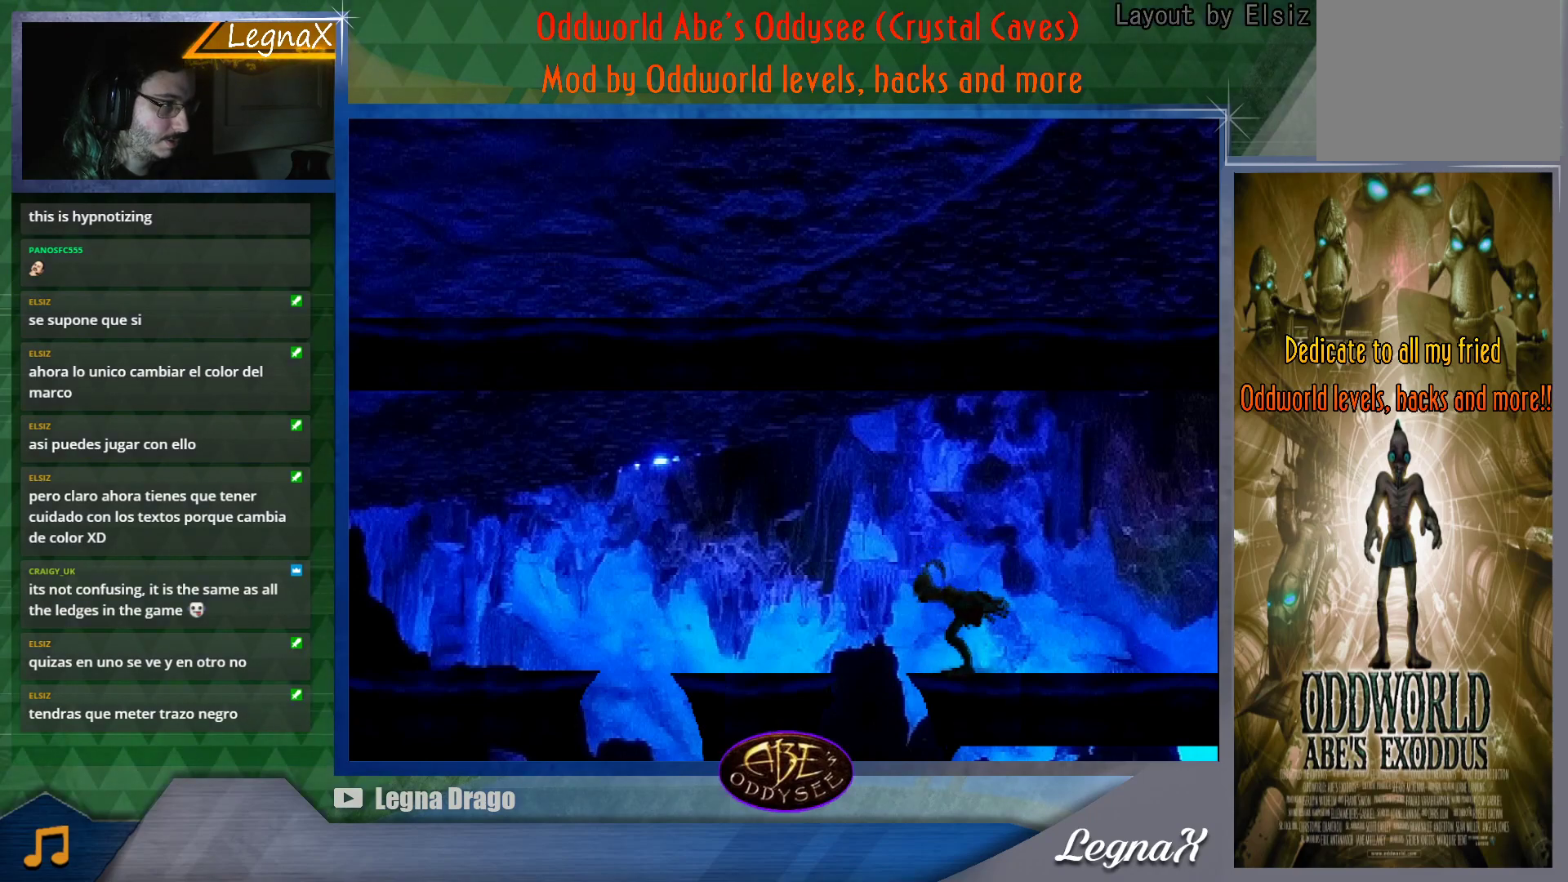
{"buttons": [], "left_stick": "center", "button_events": [[250, "TRIANGLE", "up"]]}
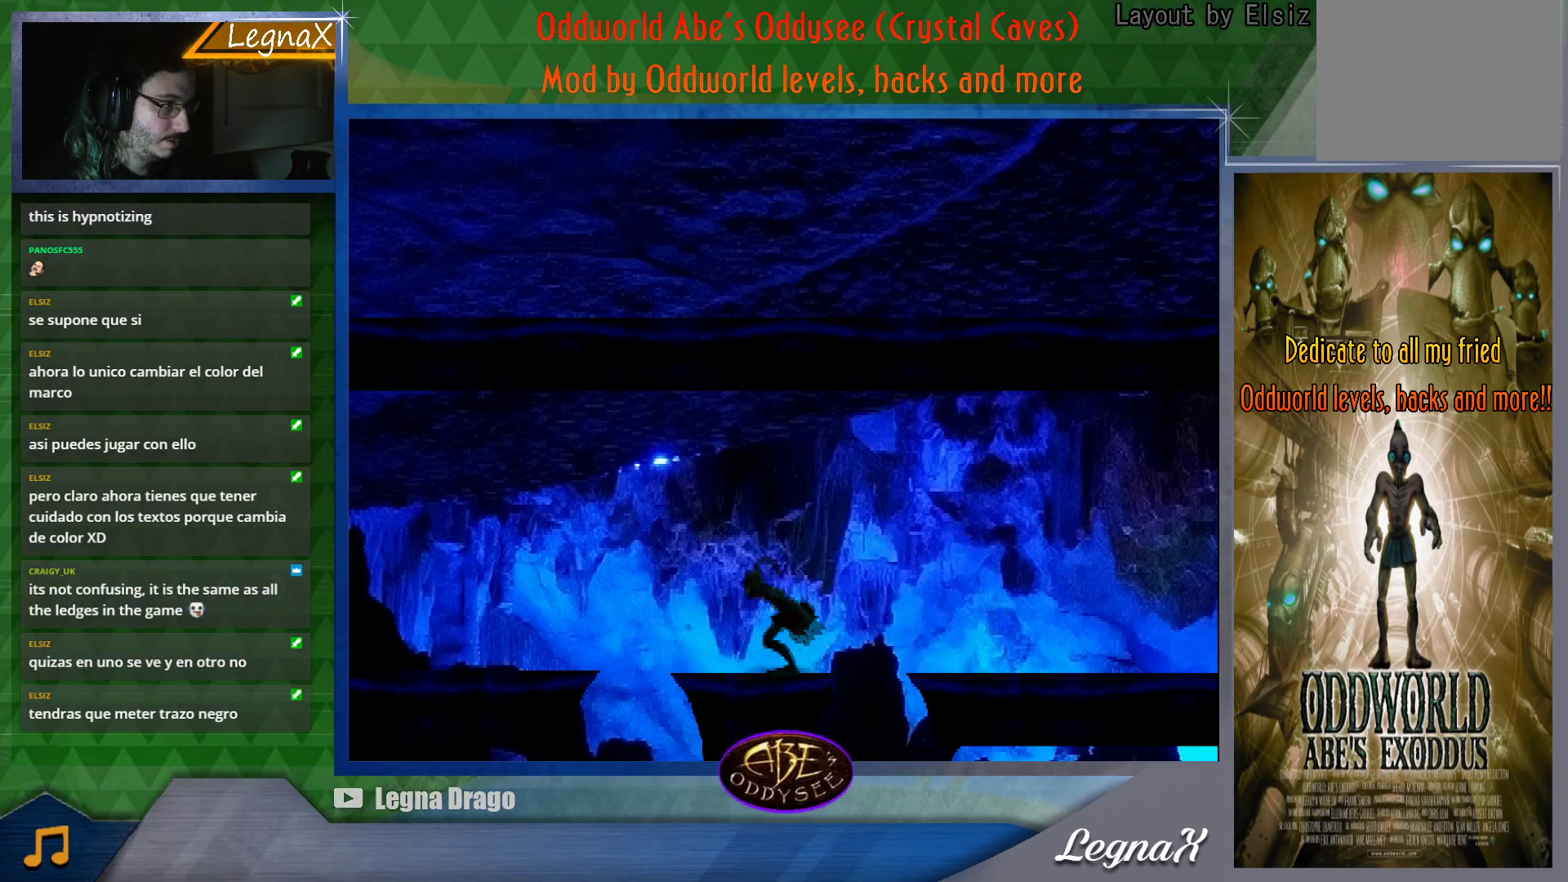
{"buttons": ["TRIANGLE"], "left_stick": "left", "button_events": [[300, "TRIANGLE", "down"]]}
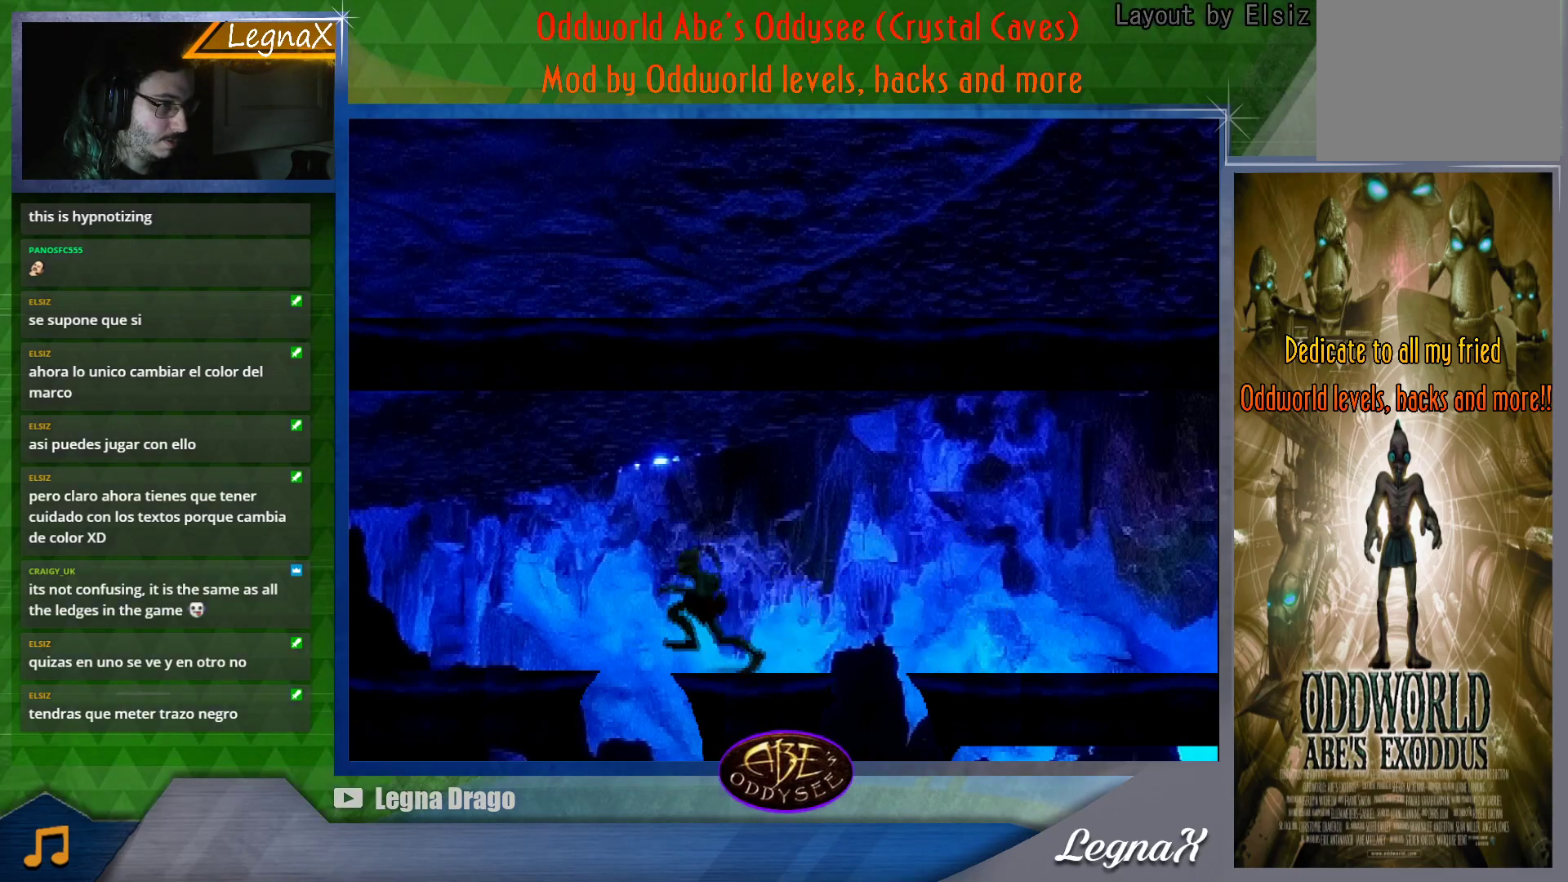
{"buttons": ["CROSS"], "left_stick": "left", "button_events": [[116, "TRIANGLE", "up"], [250, "CROSS", "down"]]}
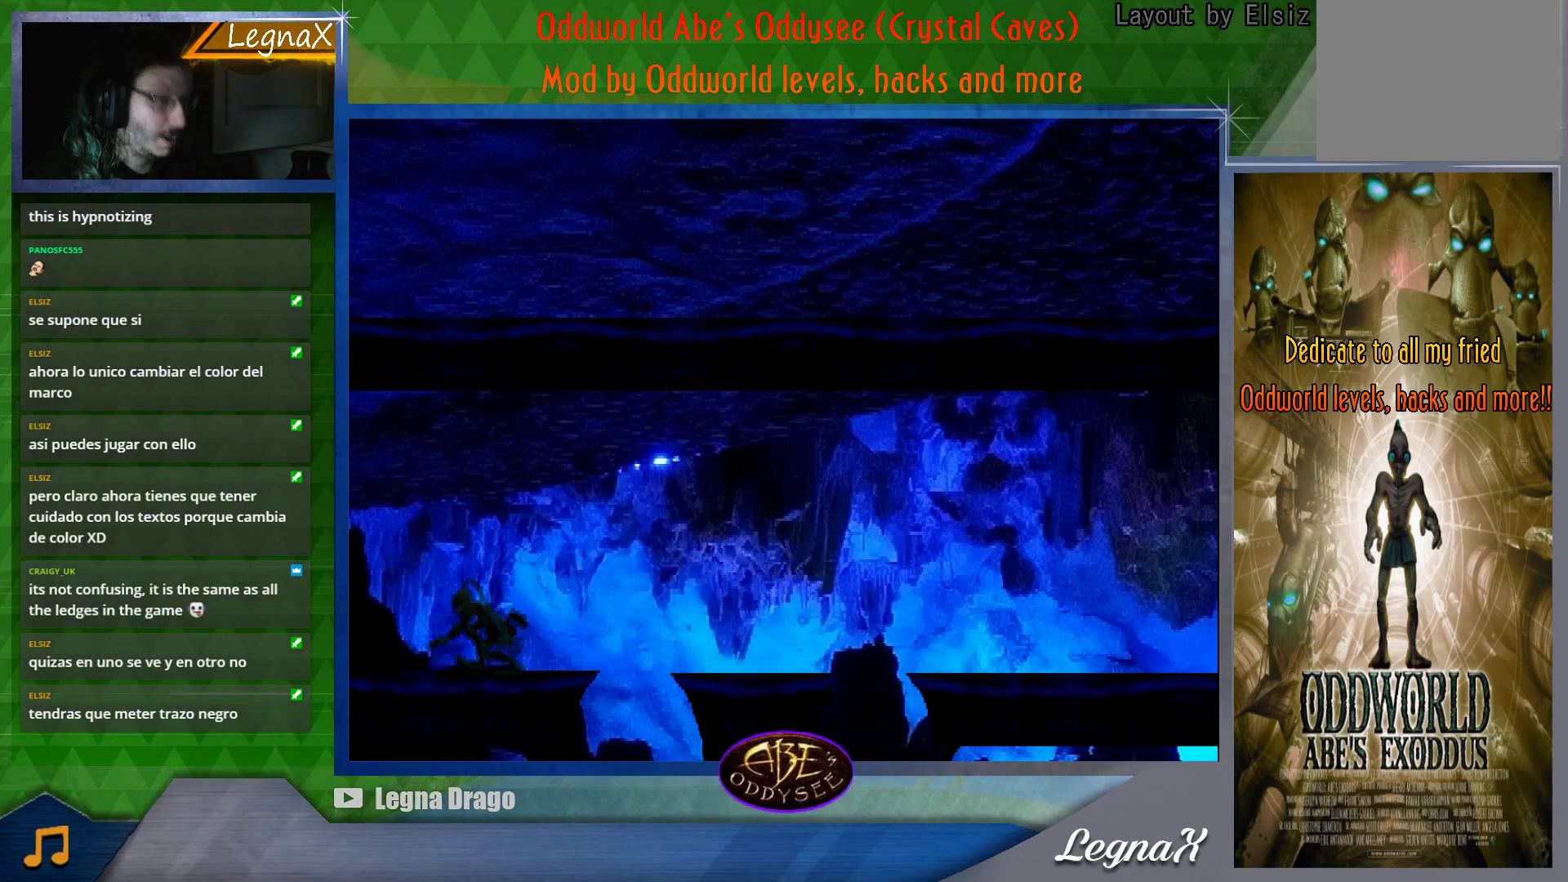
{"buttons": ["CROSS"], "left_stick": "left", "button_events": []}
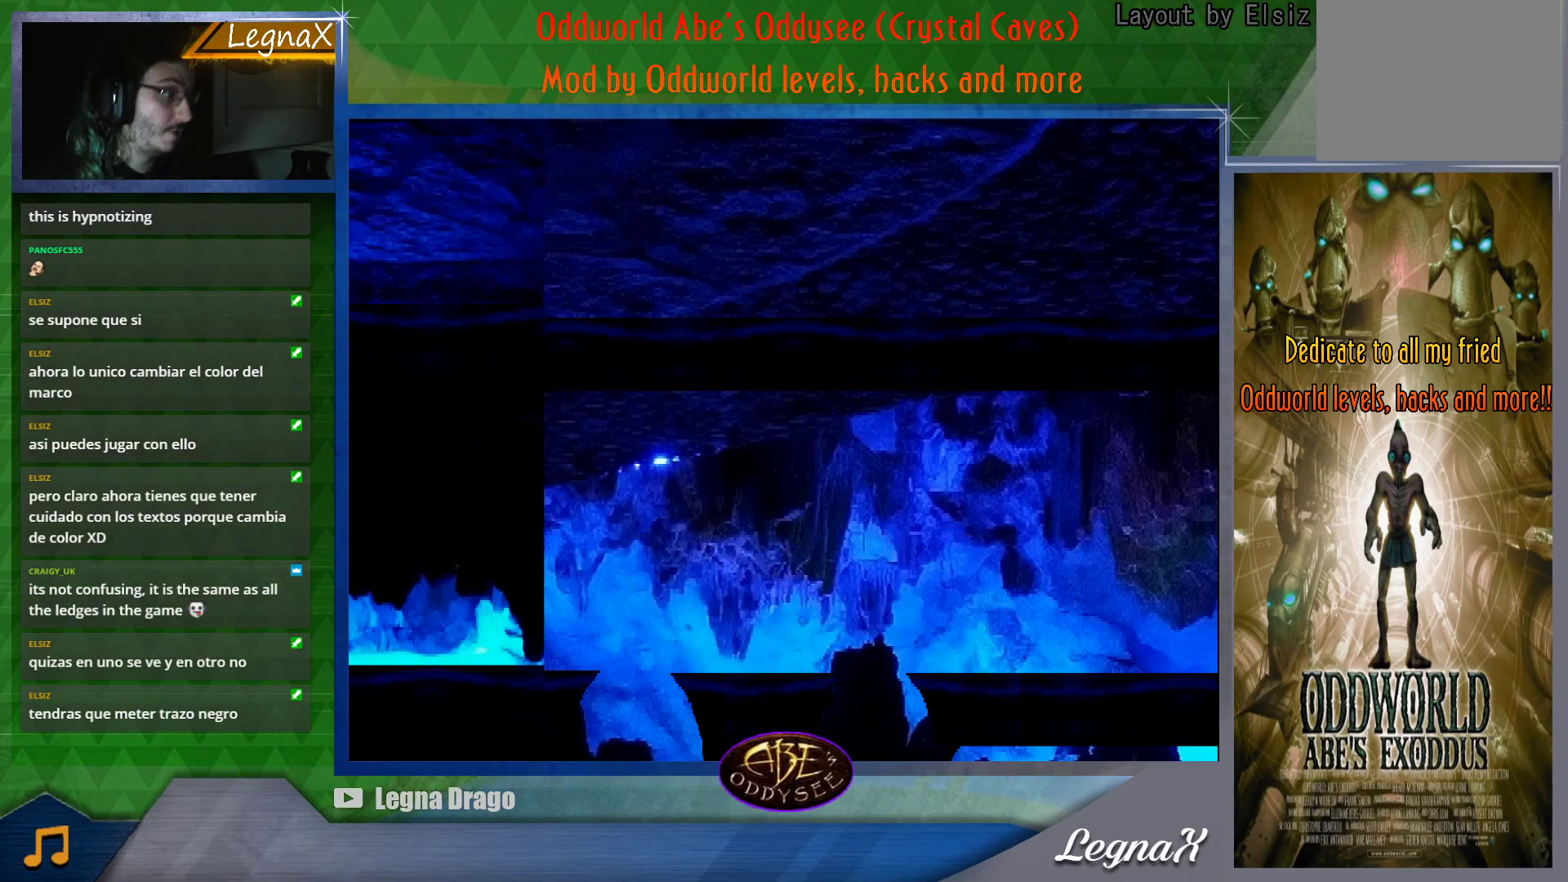
{"buttons": ["CROSS"], "left_stick": "center", "button_events": []}
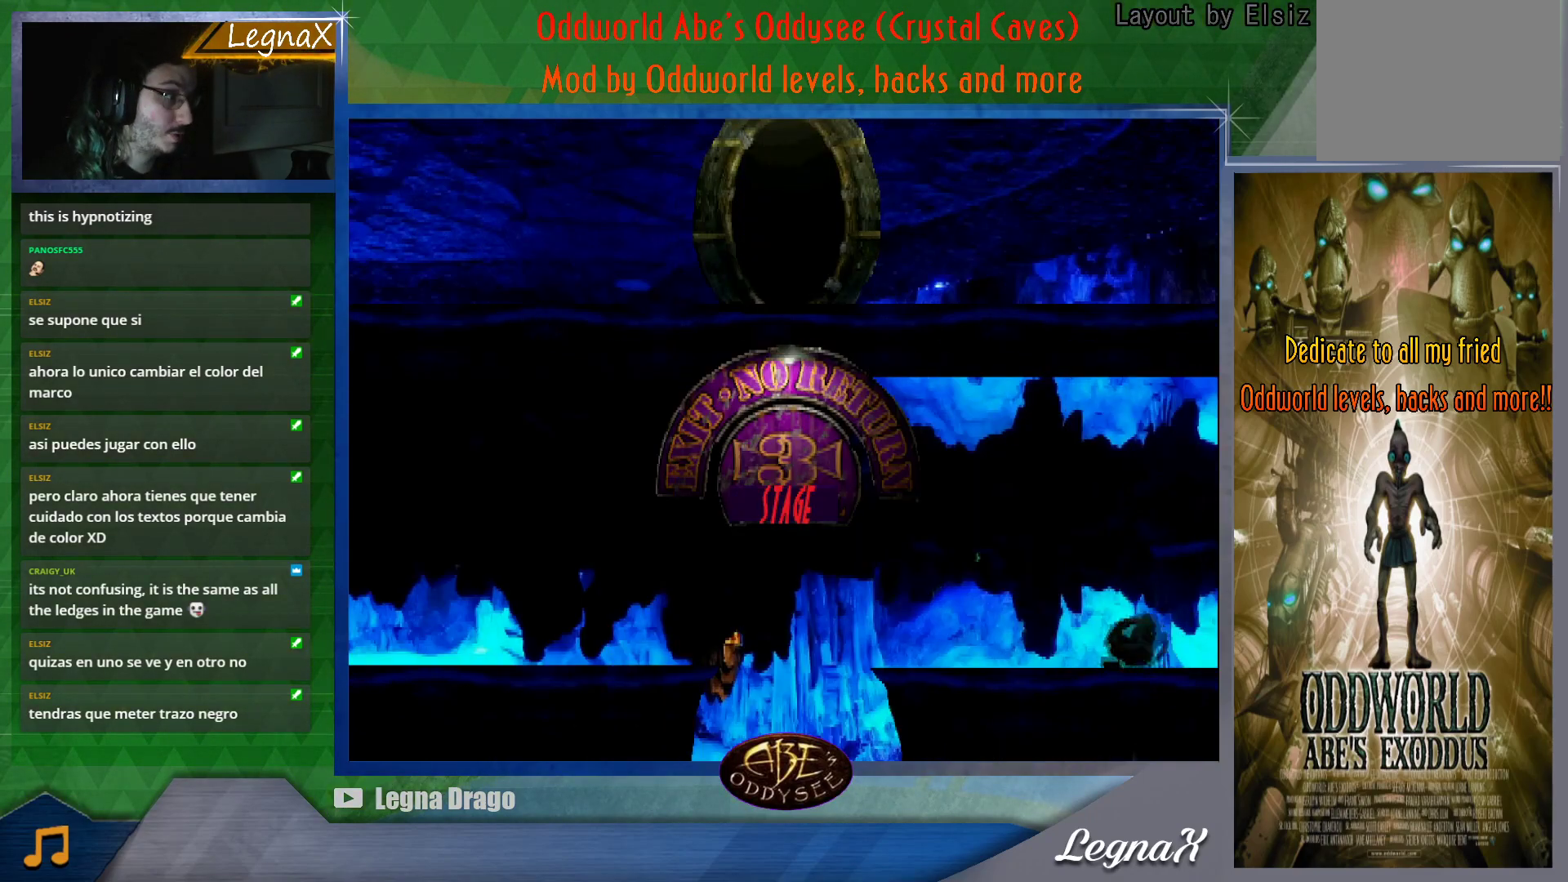
{"buttons": ["CROSS"], "left_stick": "left", "button_events": []}
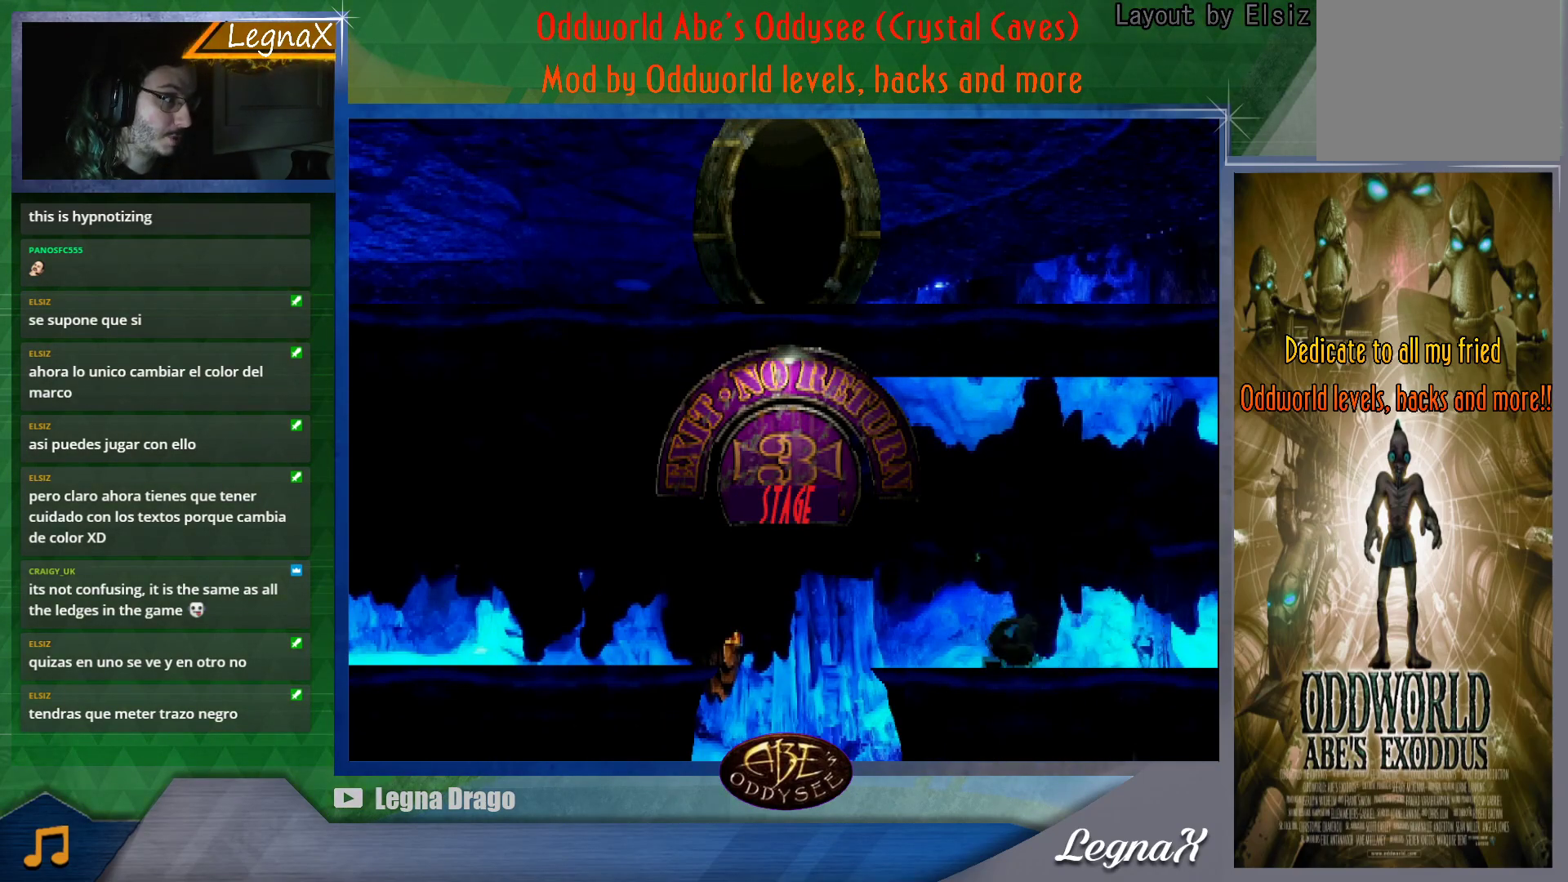
{"buttons": [], "left_stick": "right", "button_events": [[233, "CROSS", "up"]]}
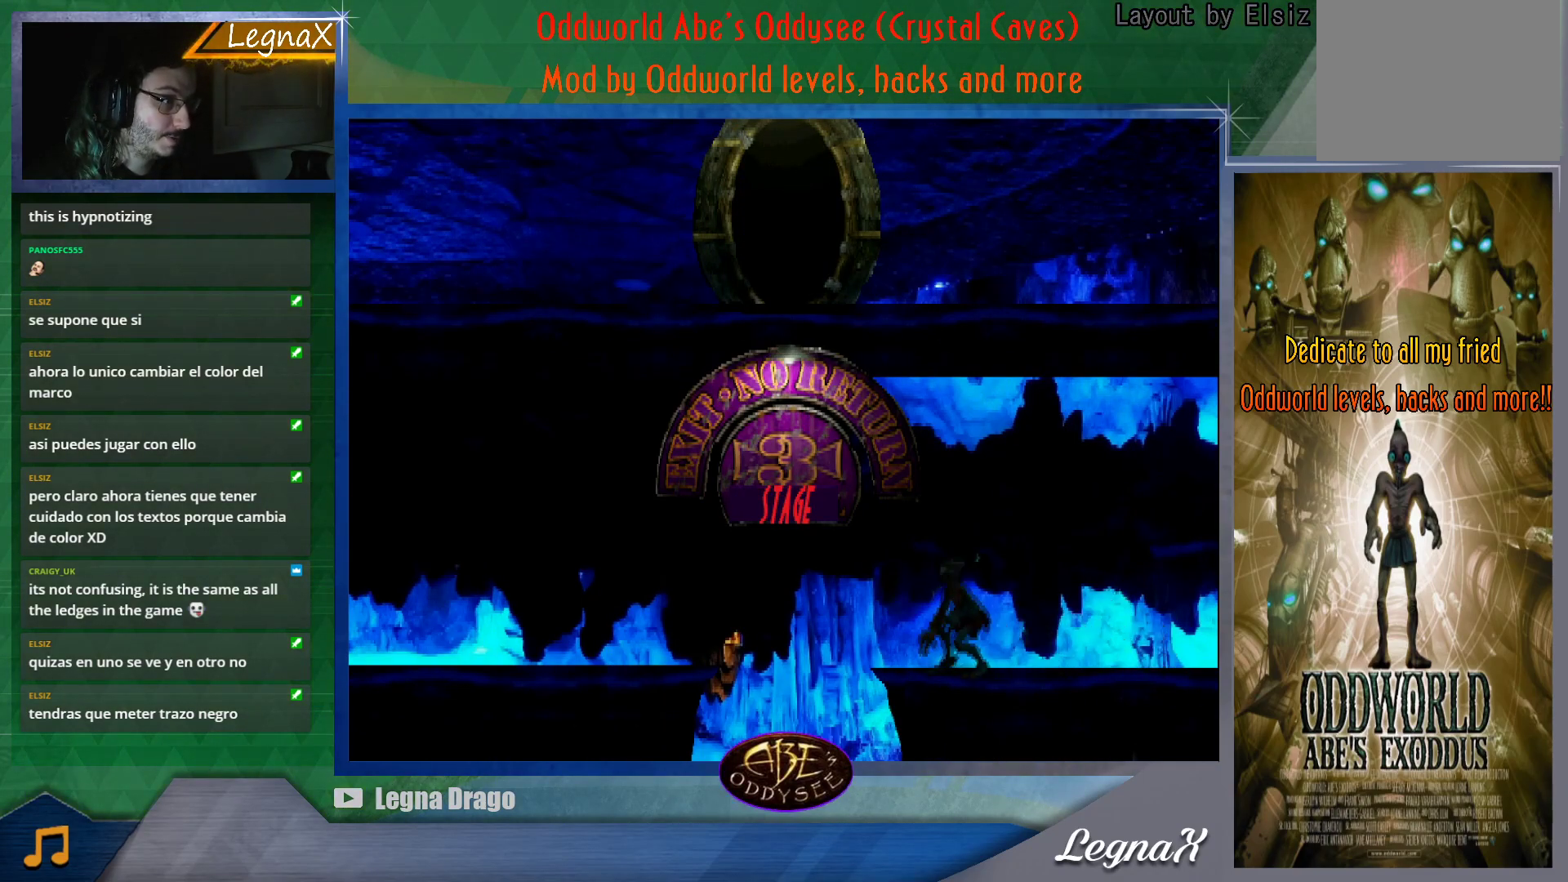
{"buttons": [], "left_stick": "left", "button_events": []}
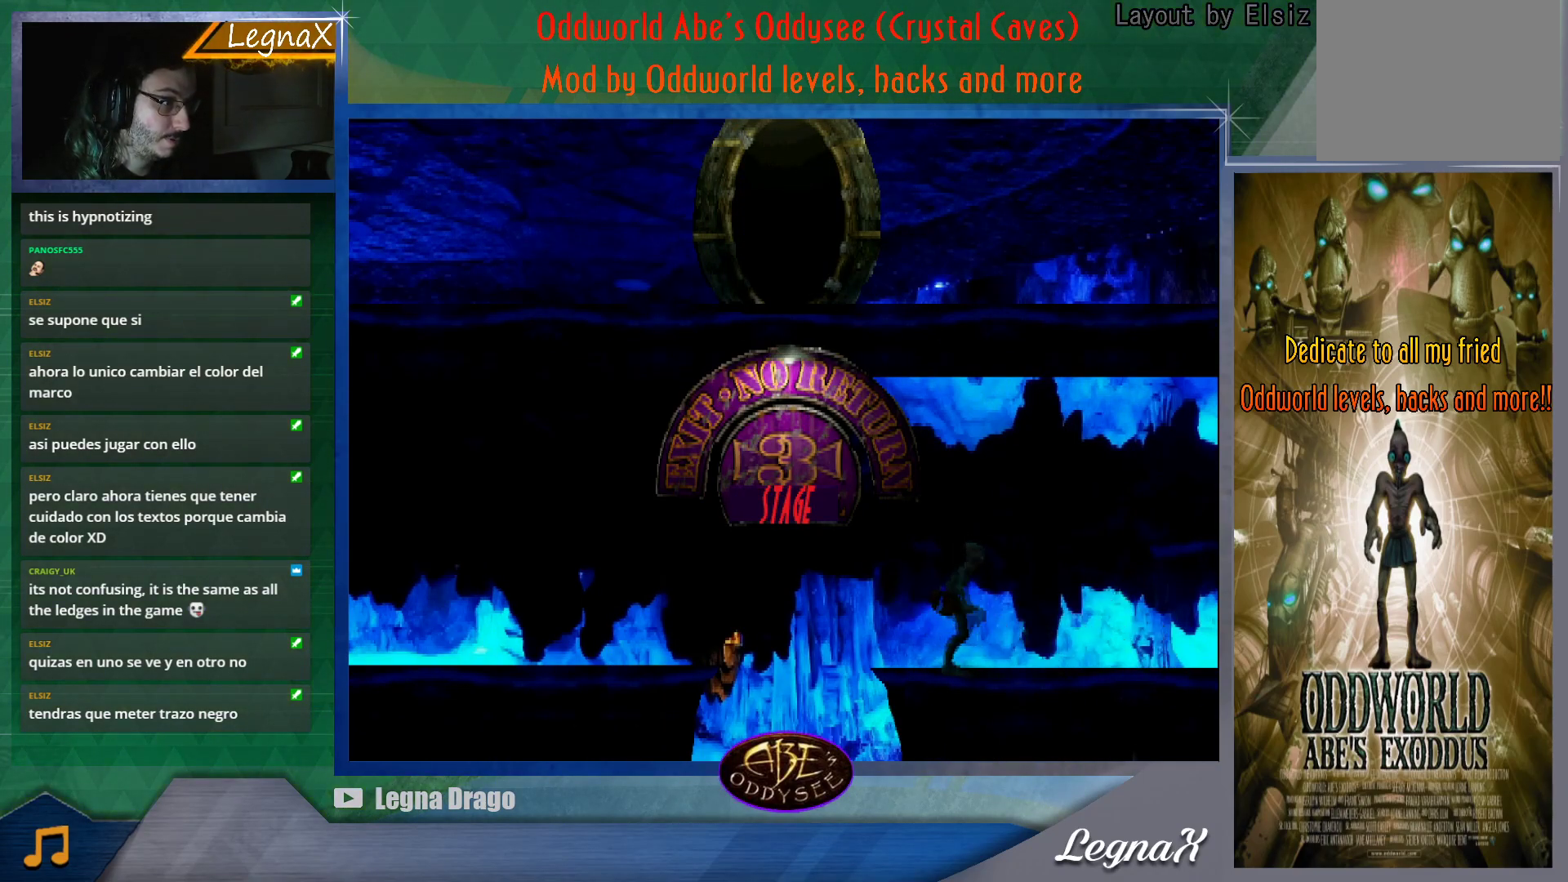
{"buttons": ["TRIANGLE"], "left_stick": "left", "button_events": [[33, "TRIANGLE", "down"]]}
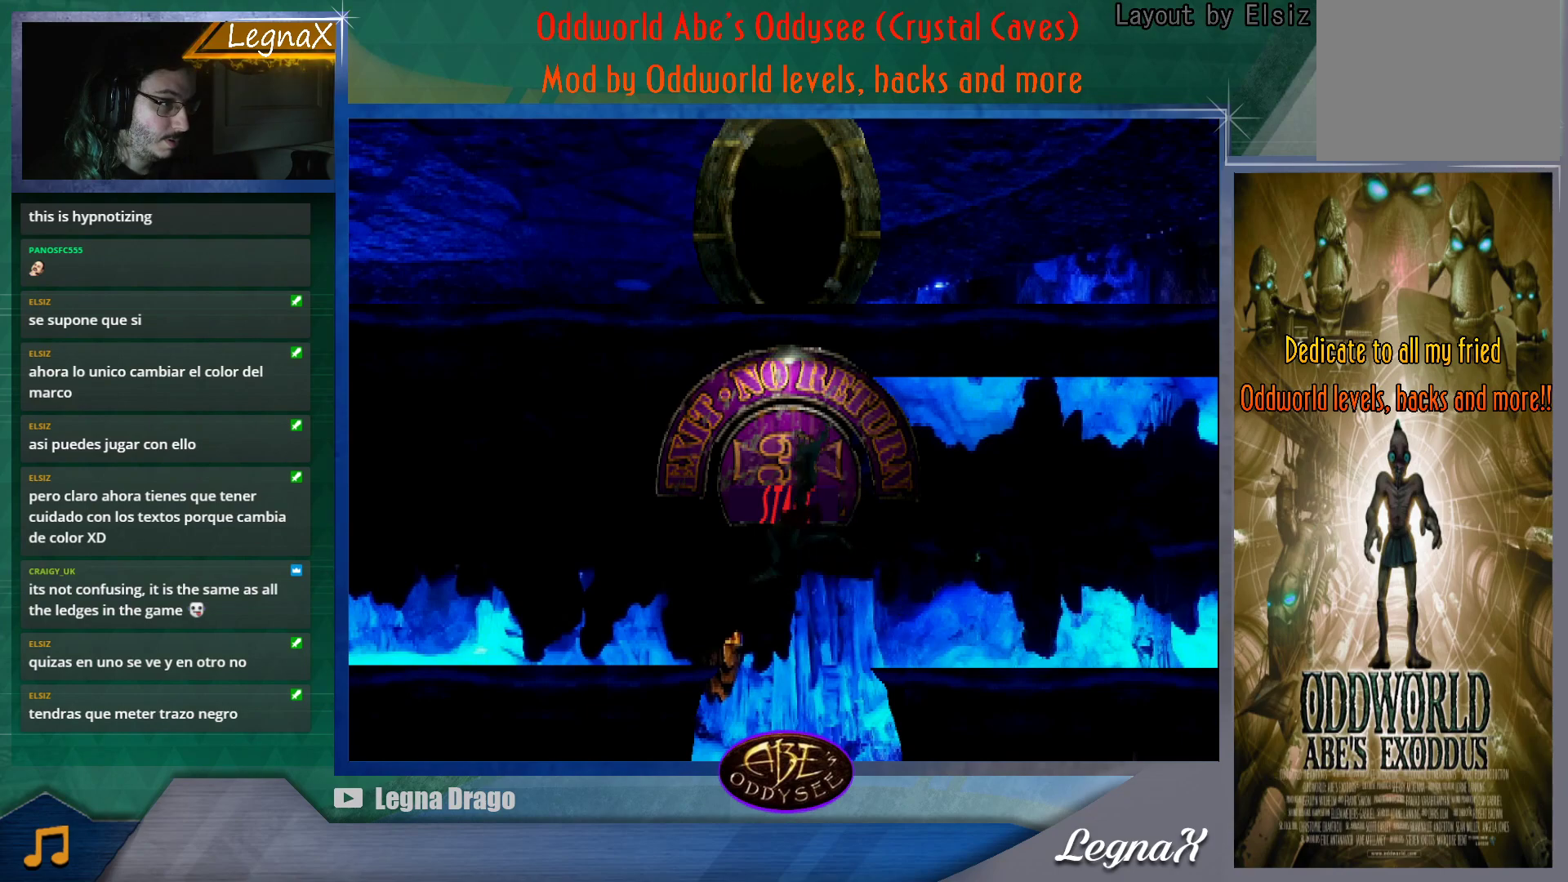
{"buttons": ["CROSS"], "left_stick": "left", "button_events": [[67, "TRIANGLE", "up"], [217, "CROSS", "down"]]}
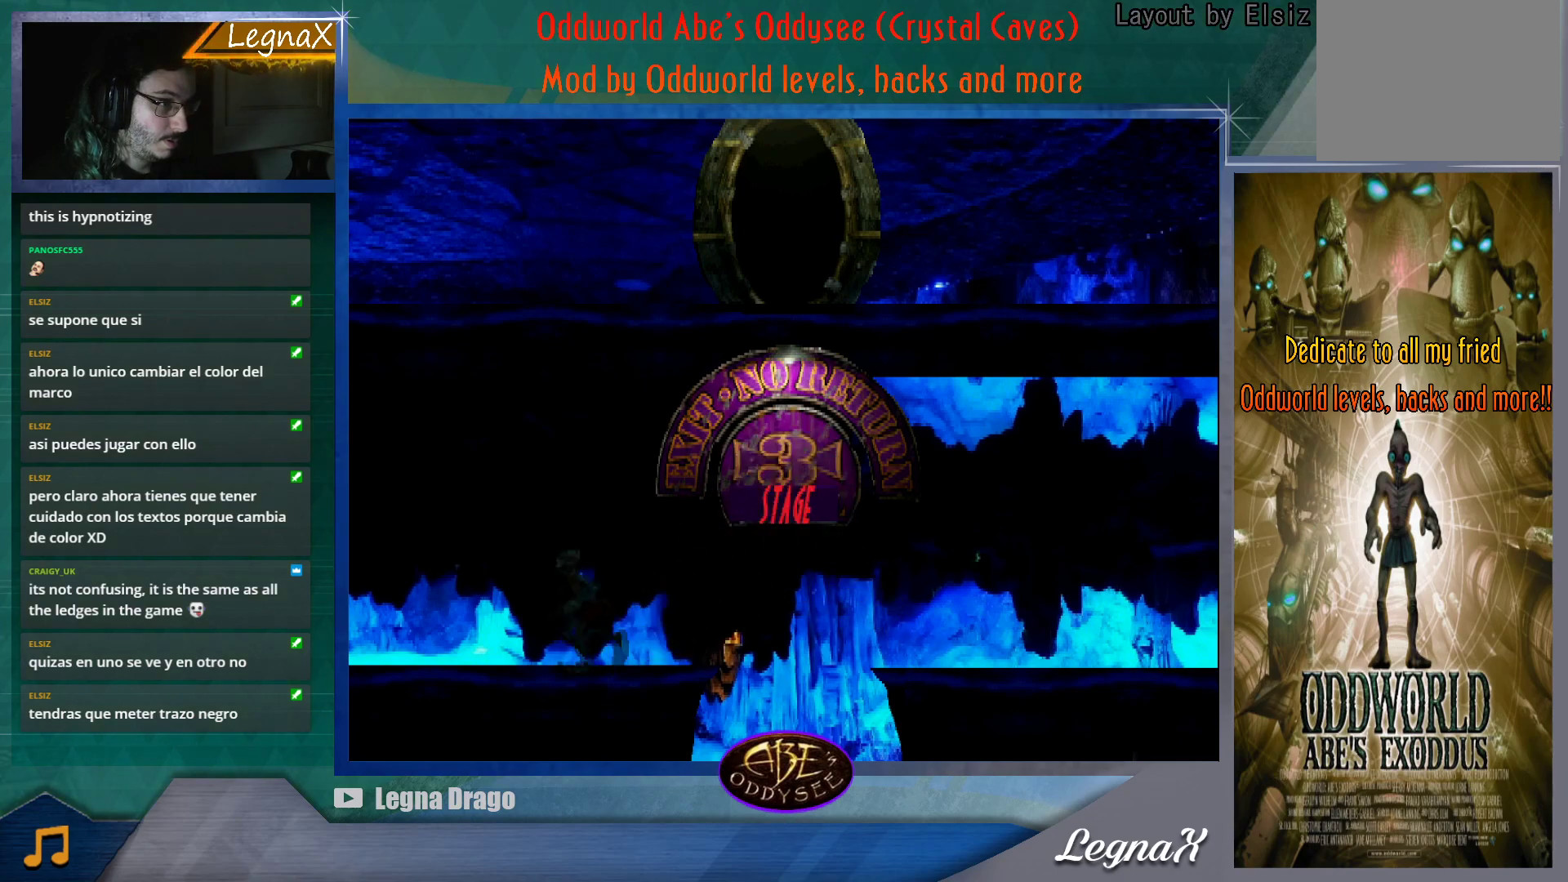
{"buttons": ["CROSS"], "left_stick": "left", "button_events": []}
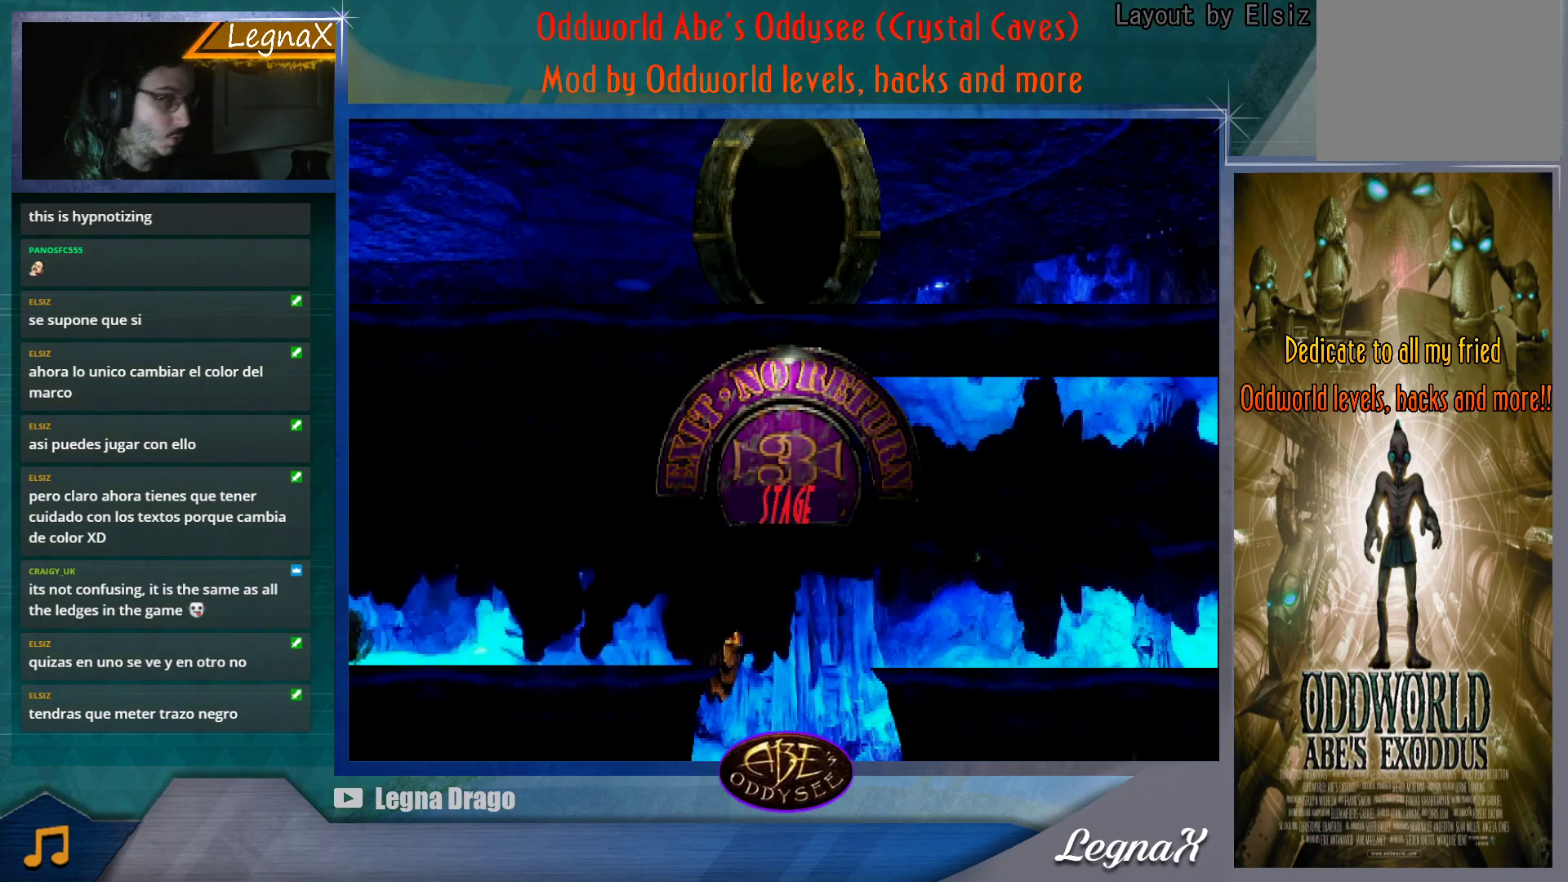
{"buttons": ["CROSS"], "left_stick": "left", "button_events": []}
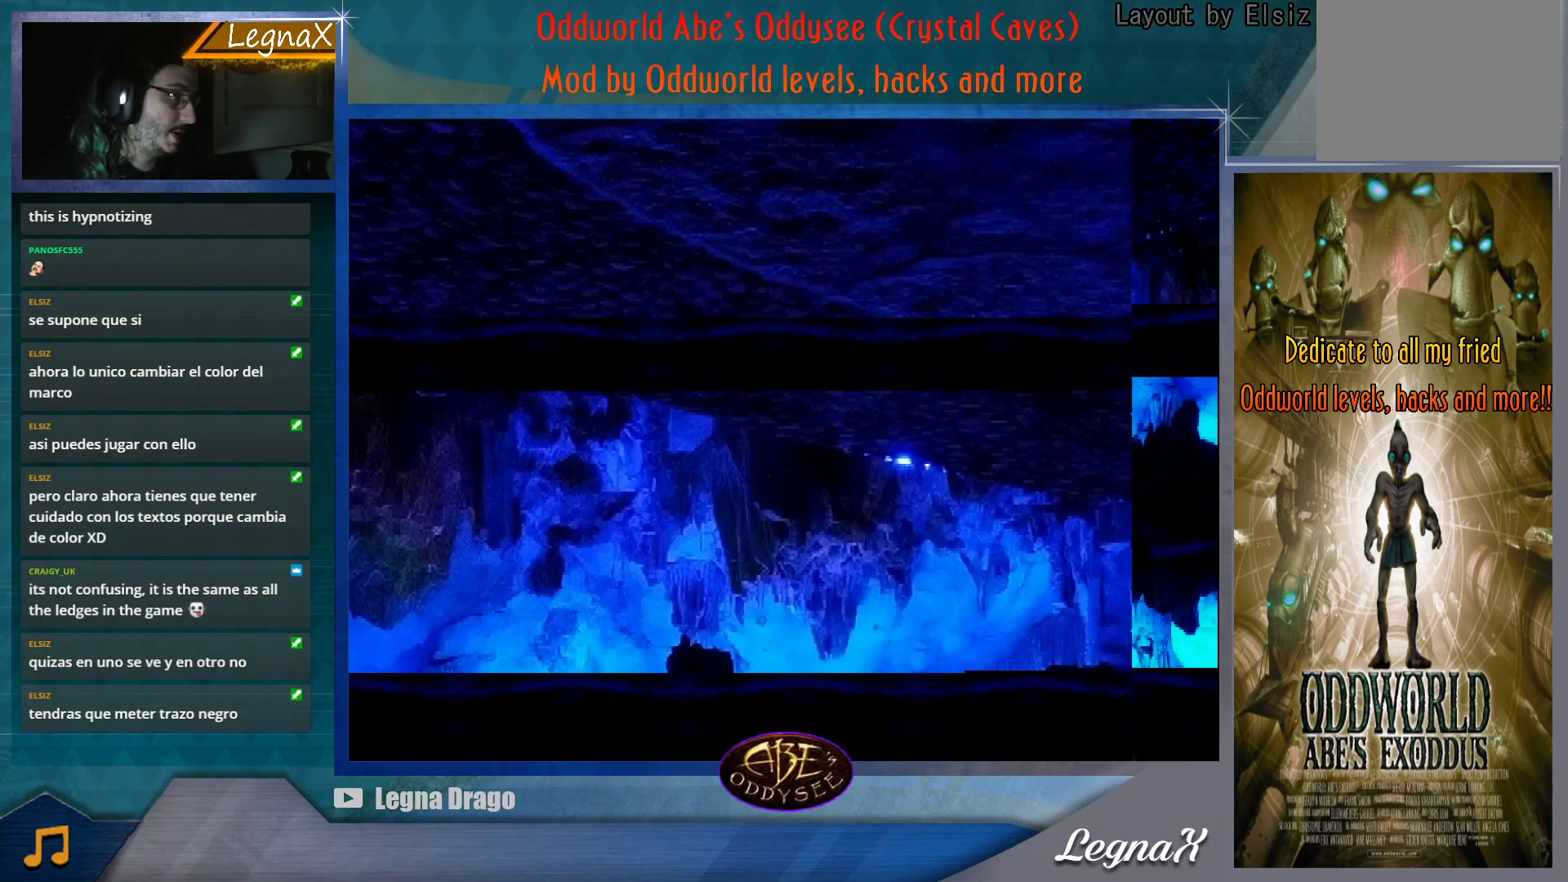
{"buttons": ["CROSS"], "left_stick": "left", "button_events": []}
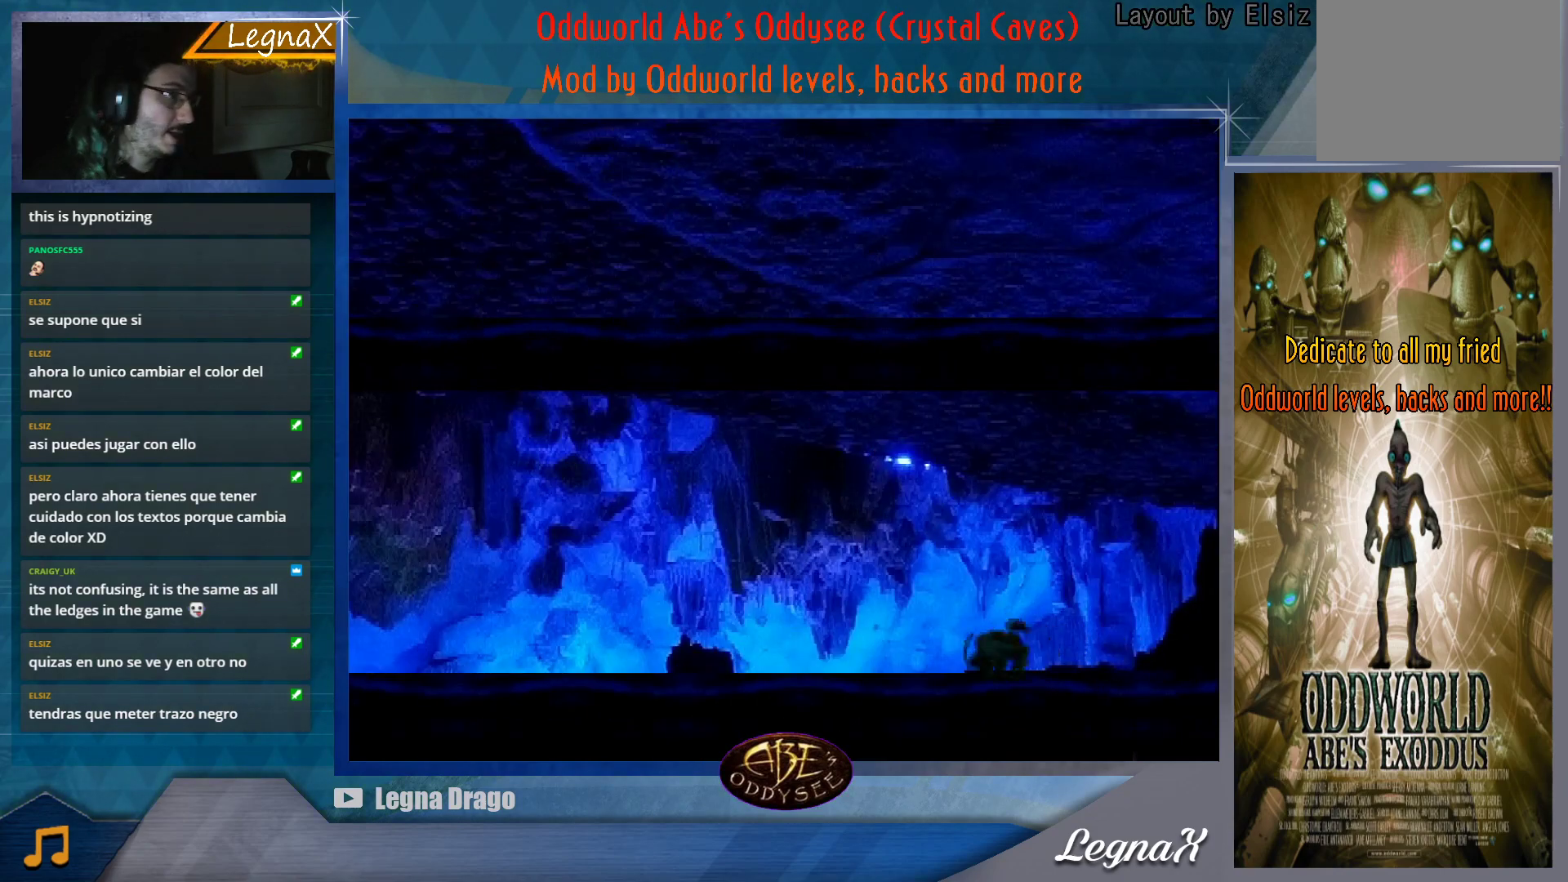
{"buttons": ["CROSS"], "left_stick": "left", "button_events": []}
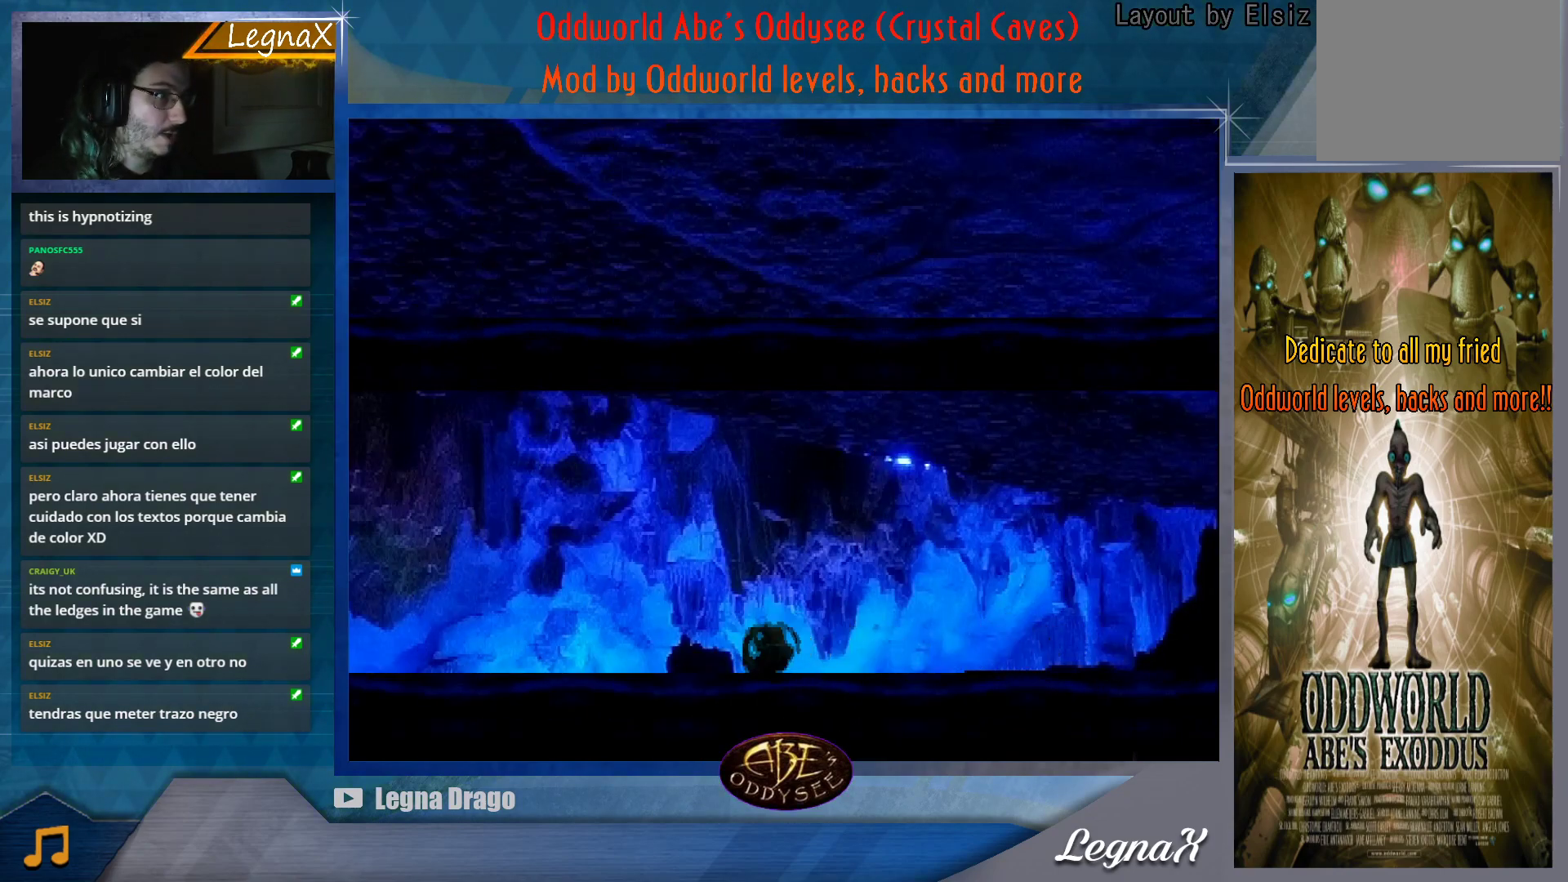
{"buttons": ["CROSS"], "left_stick": "left", "button_events": []}
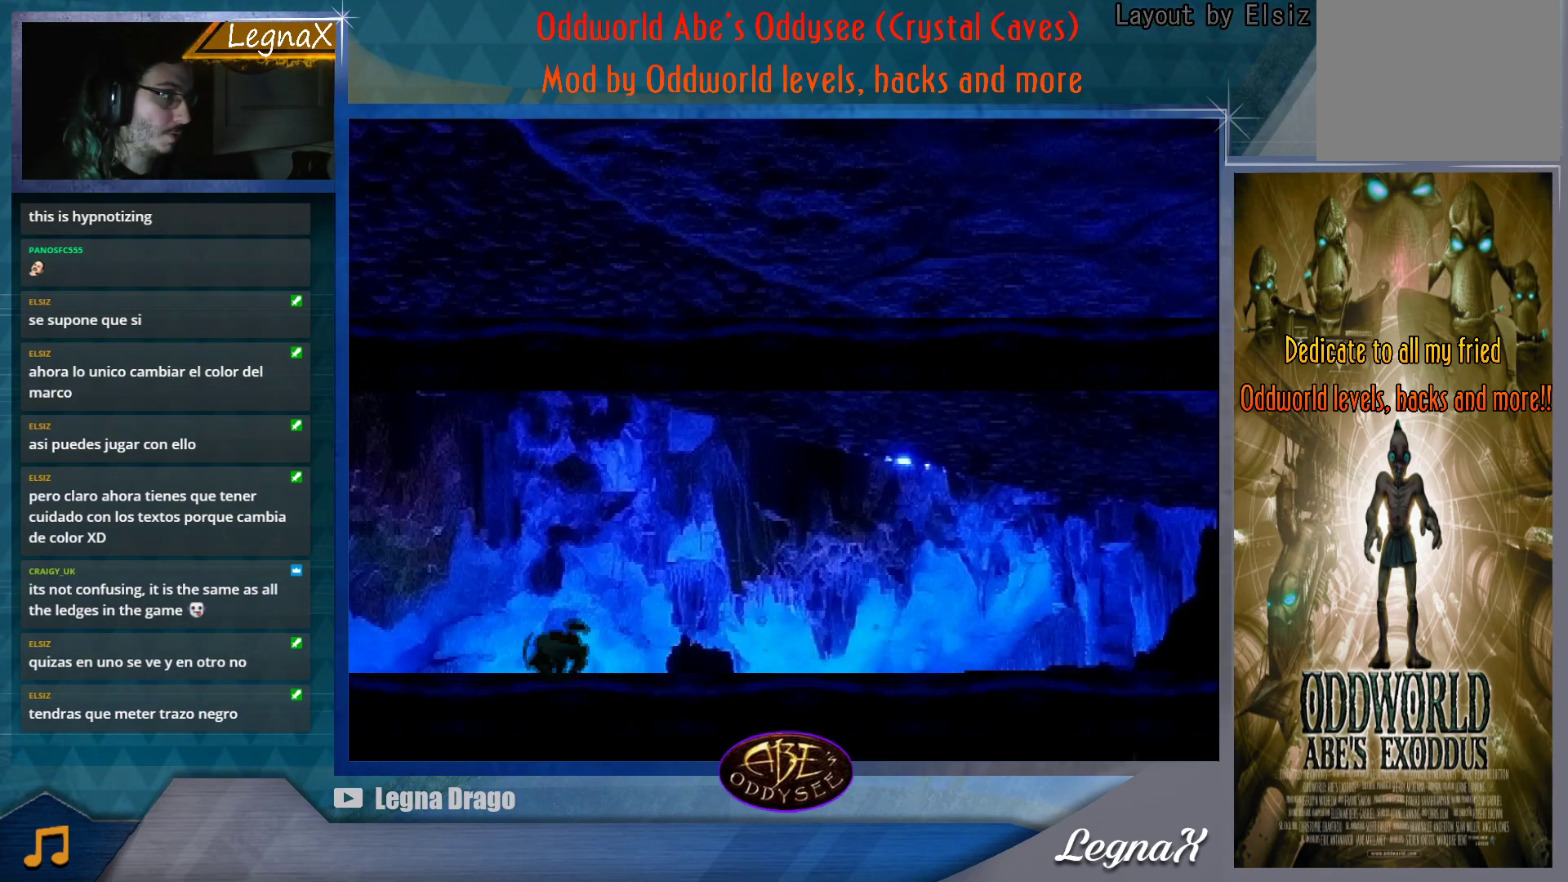
{"buttons": ["CROSS"], "left_stick": "left", "button_events": []}
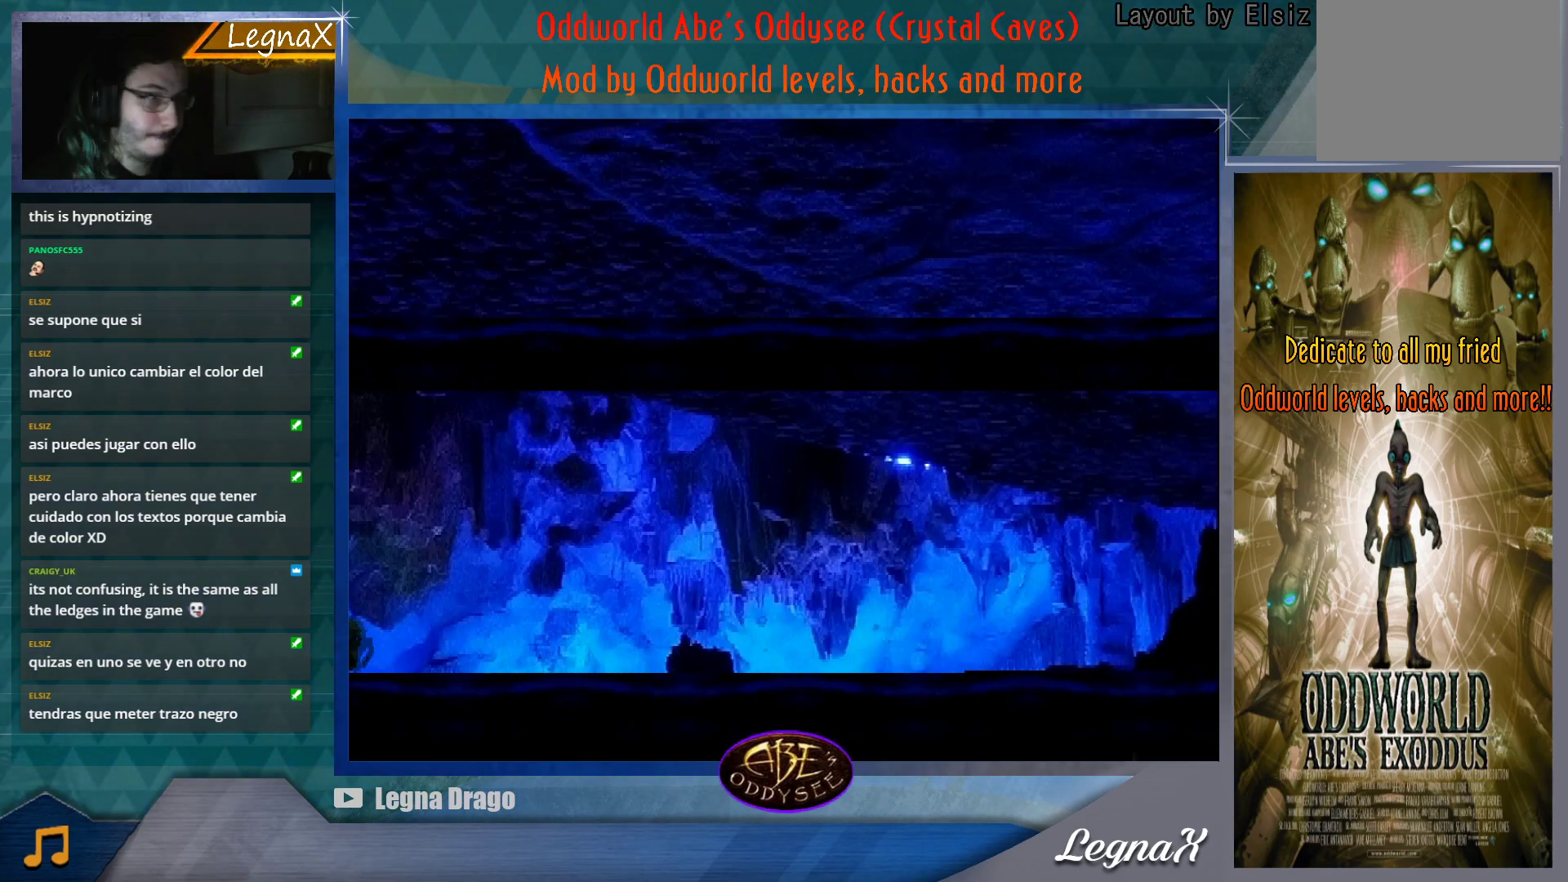
{"buttons": ["CROSS"], "left_stick": "left", "button_events": []}
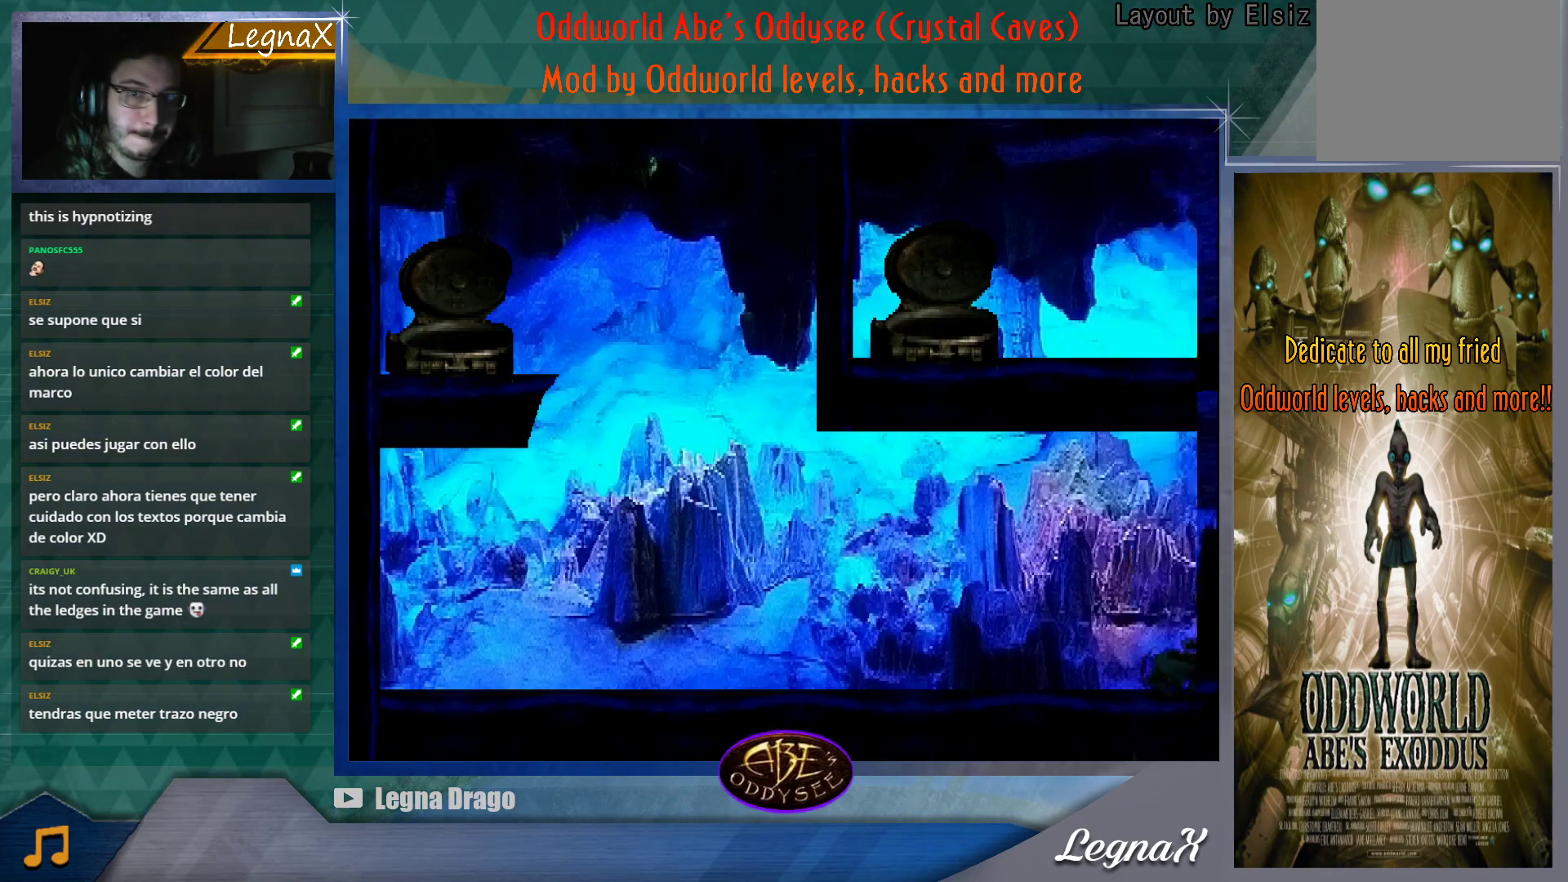
{"buttons": [], "left_stick": "left", "button_events": [[134, "CROSS", "up"]]}
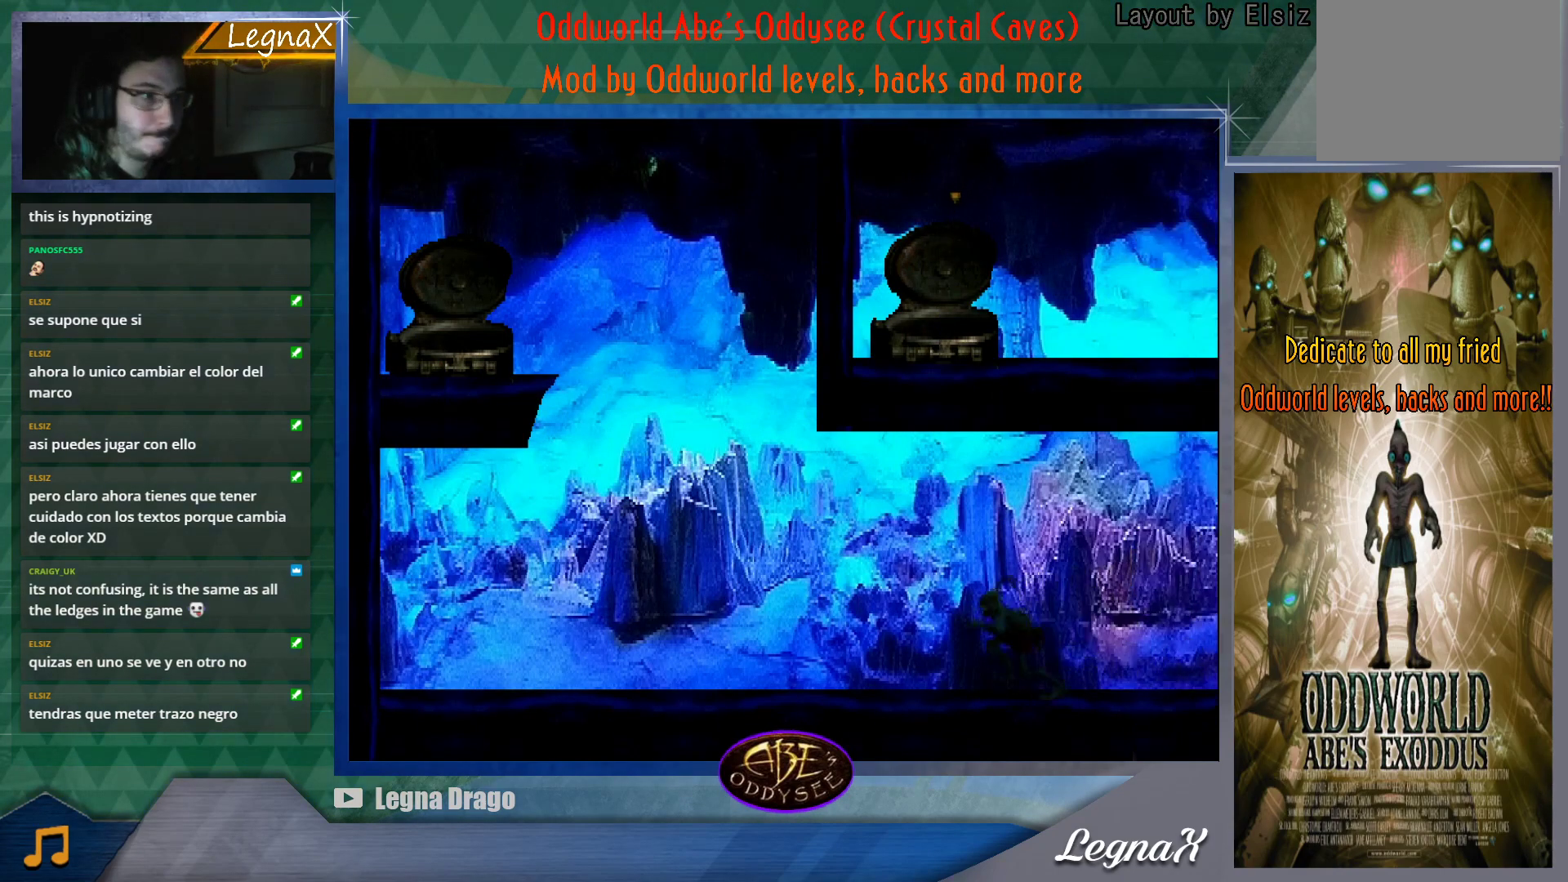
{"buttons": [], "left_stick": "left", "button_events": []}
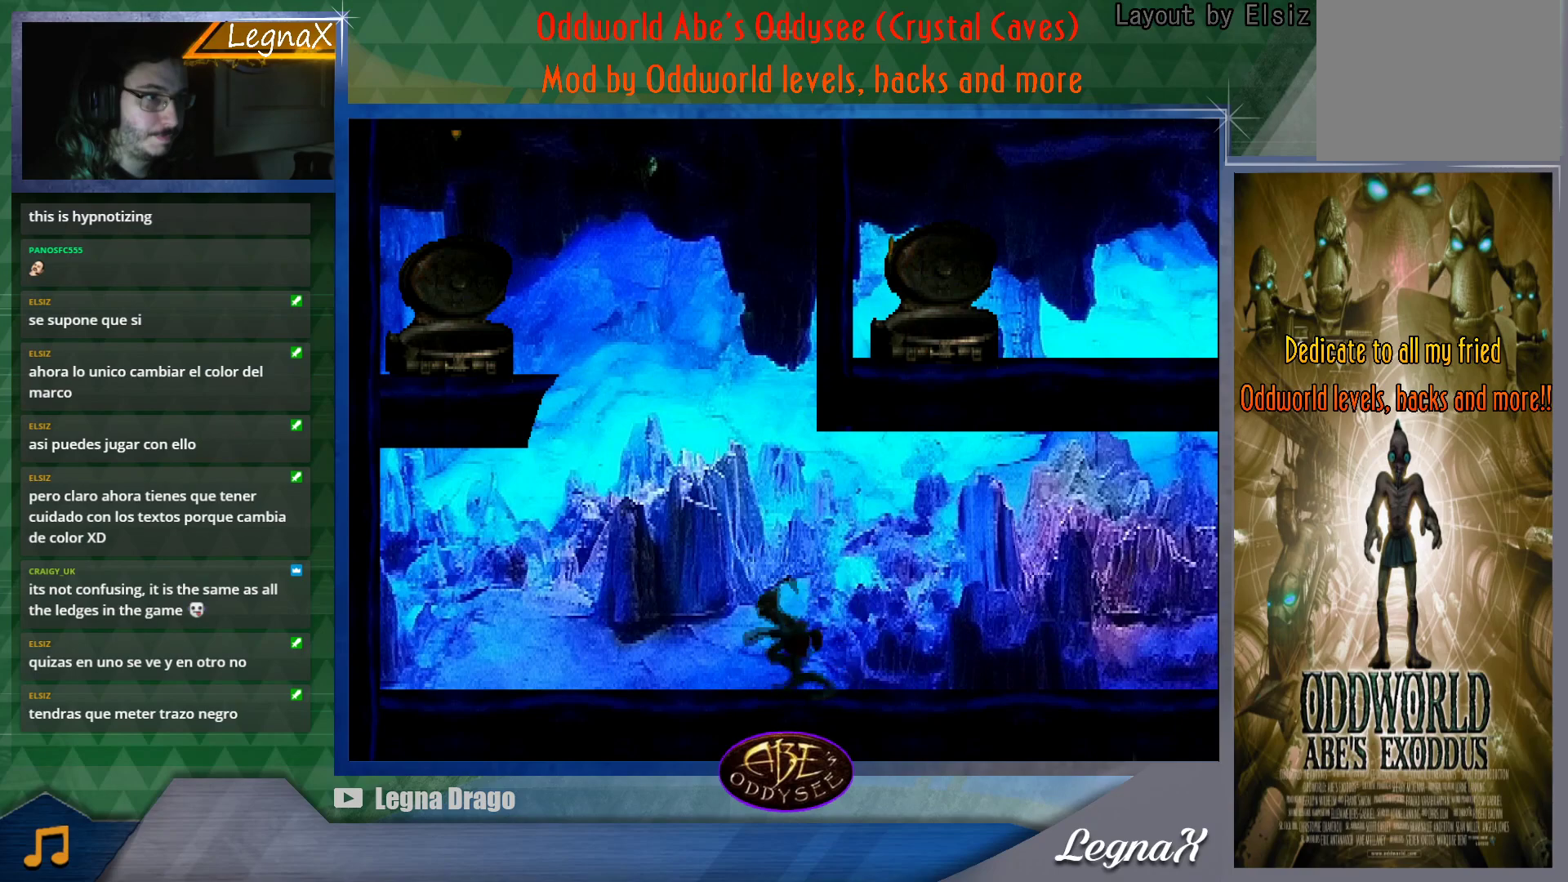
{"buttons": ["TRIANGLE"], "left_stick": "up", "button_events": [[201, "TRIANGLE", "down"]]}
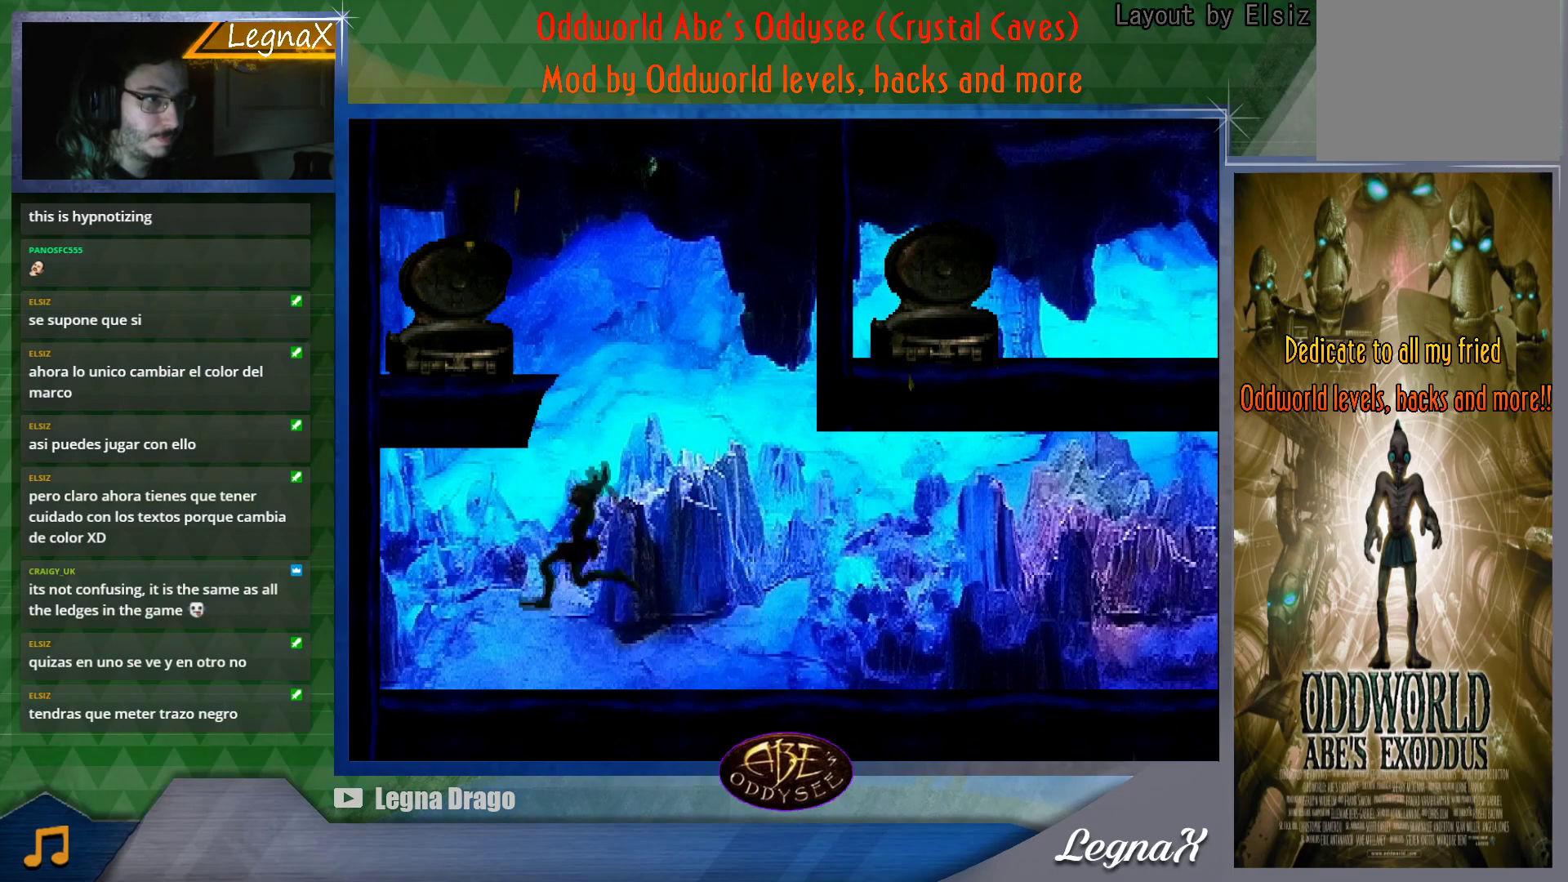
{"buttons": ["TRIANGLE"], "left_stick": "center", "button_events": []}
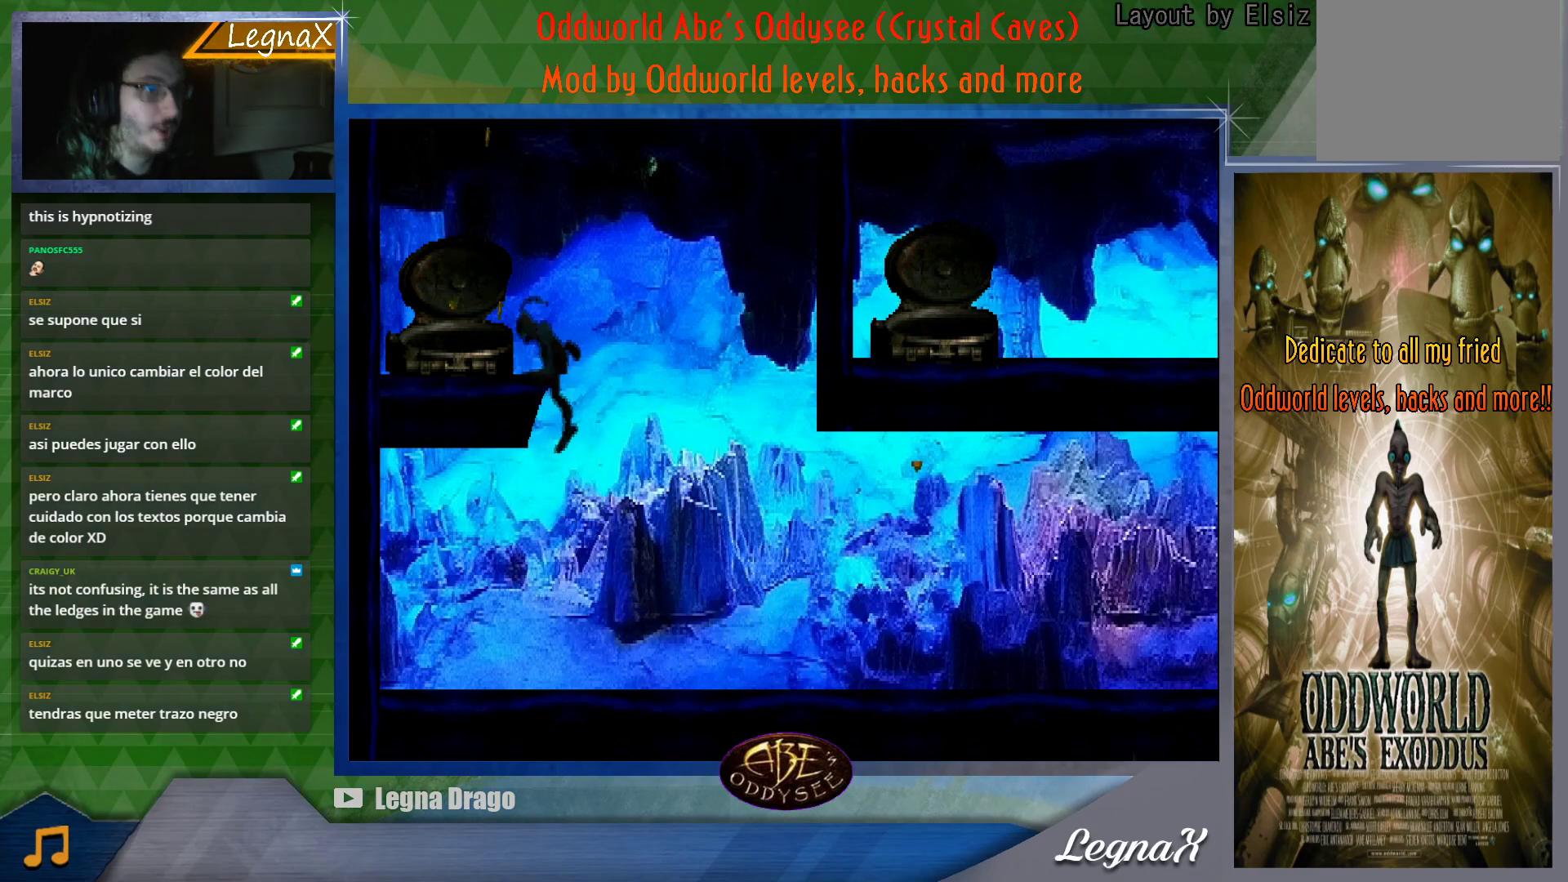
{"buttons": [], "left_stick": "left", "button_events": [[17, "TRIANGLE", "up"]]}
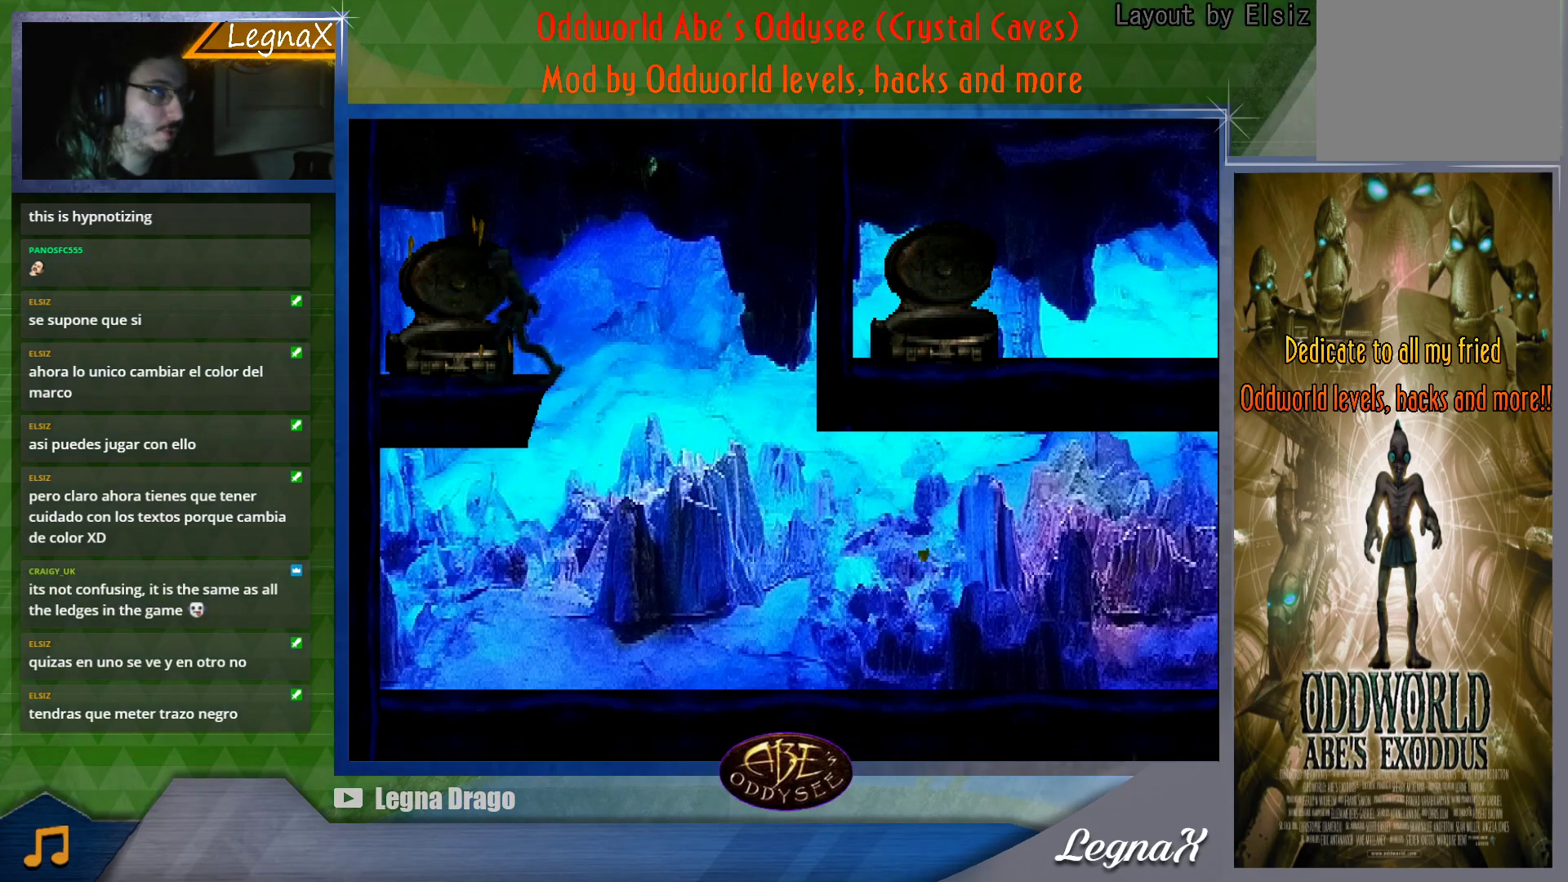
{"buttons": [], "left_stick": "up", "button_events": []}
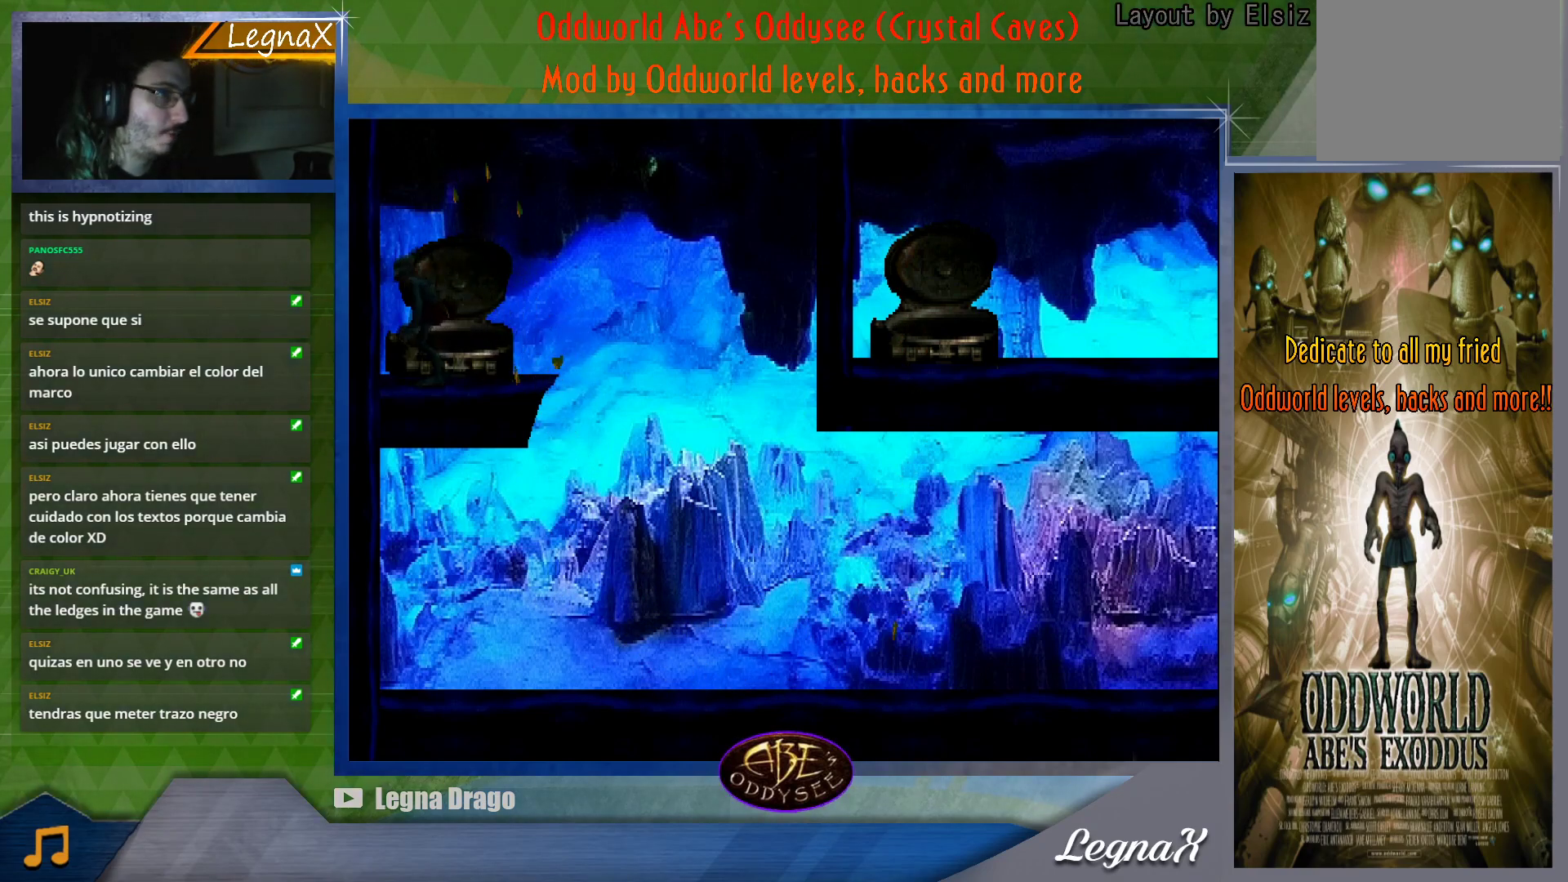
{"buttons": [], "left_stick": "center", "button_events": []}